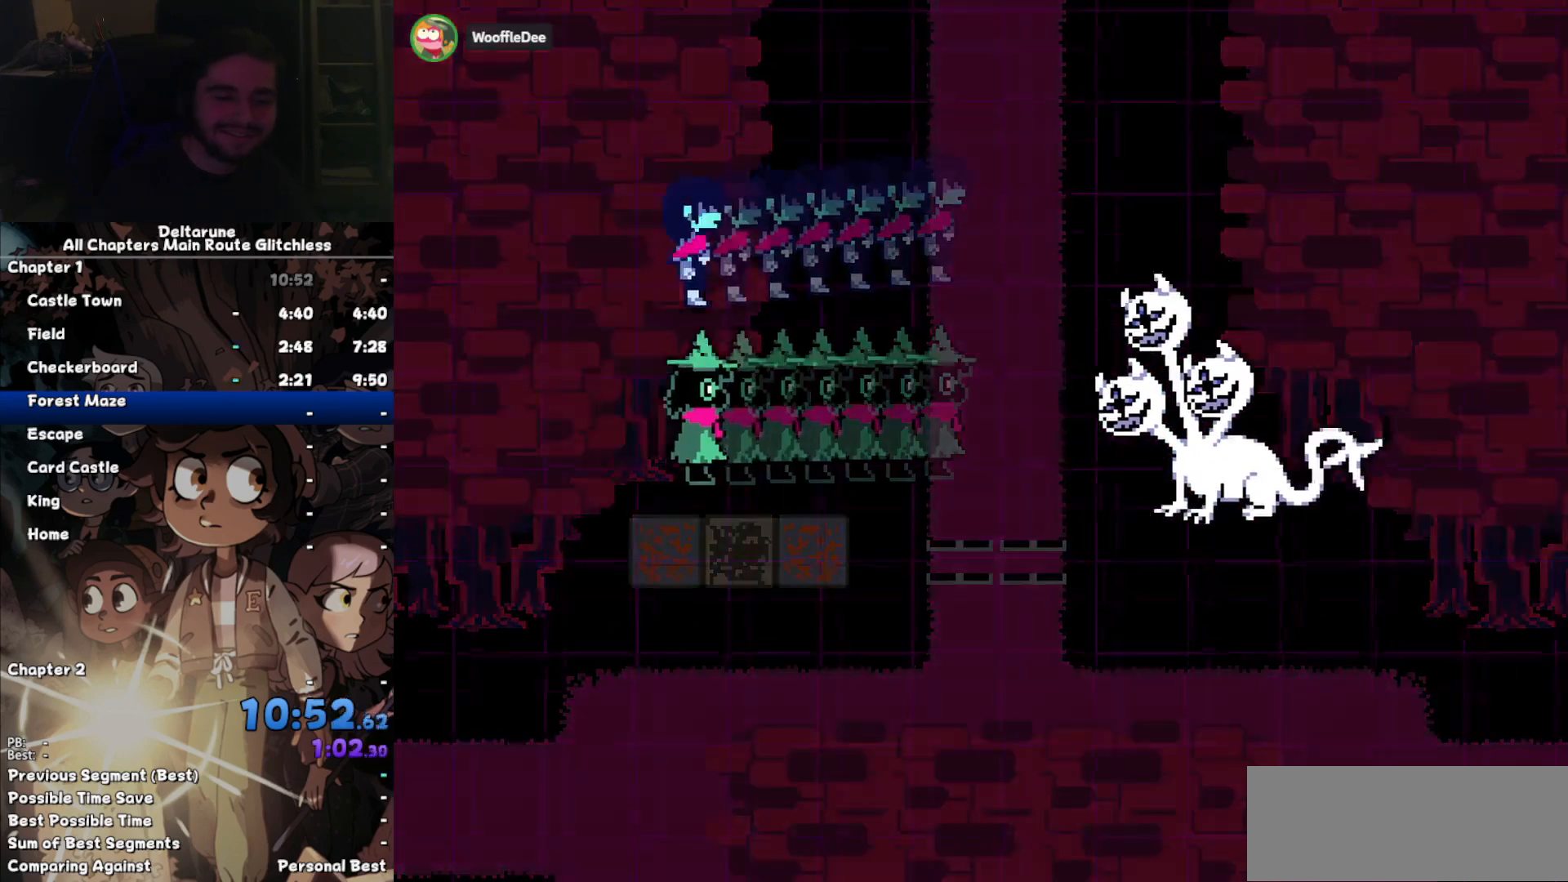
Gameplay with keyboard; each line is a JSON object with the keys held at the frame after it. "events" lists presses ("down") and releases ("up") of "c", "down", "left", "return", "right", "up", "x" and "z" between this image and that frame as [ms after this image, input, new state], when the widget could be followed in between. No other keys are recorded. Mouse input is not recorded. Not read: ctrl shift.
{"keys": [], "events": []}
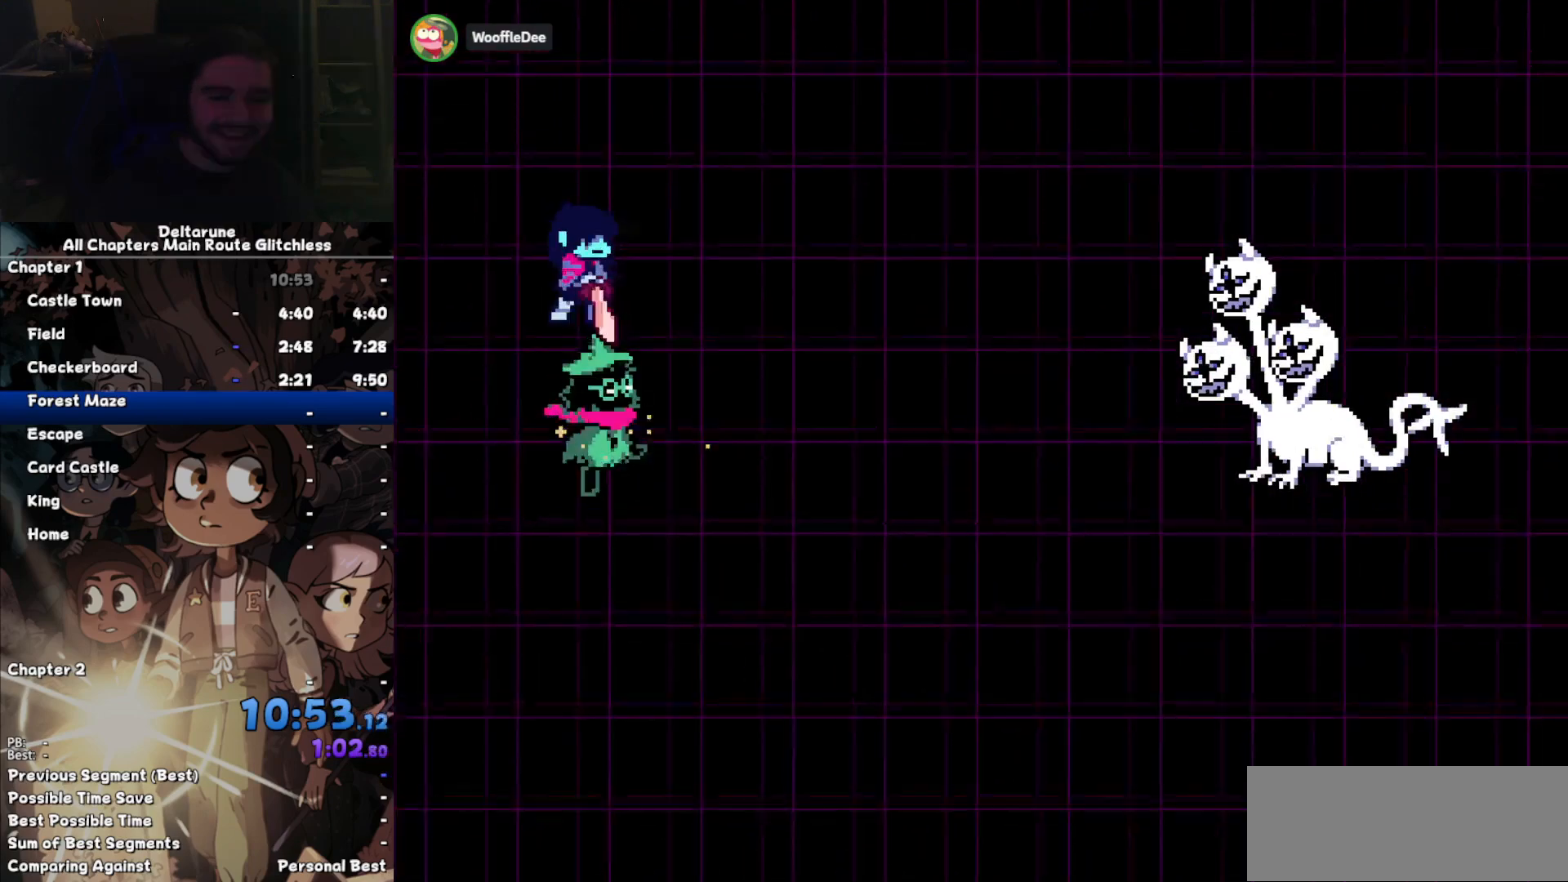
{"keys": ["z"], "events": [[200, "right", "down"], [267, "right", "up"], [367, "right", "down"], [400, "right", "up"], [500, "z", "down"]]}
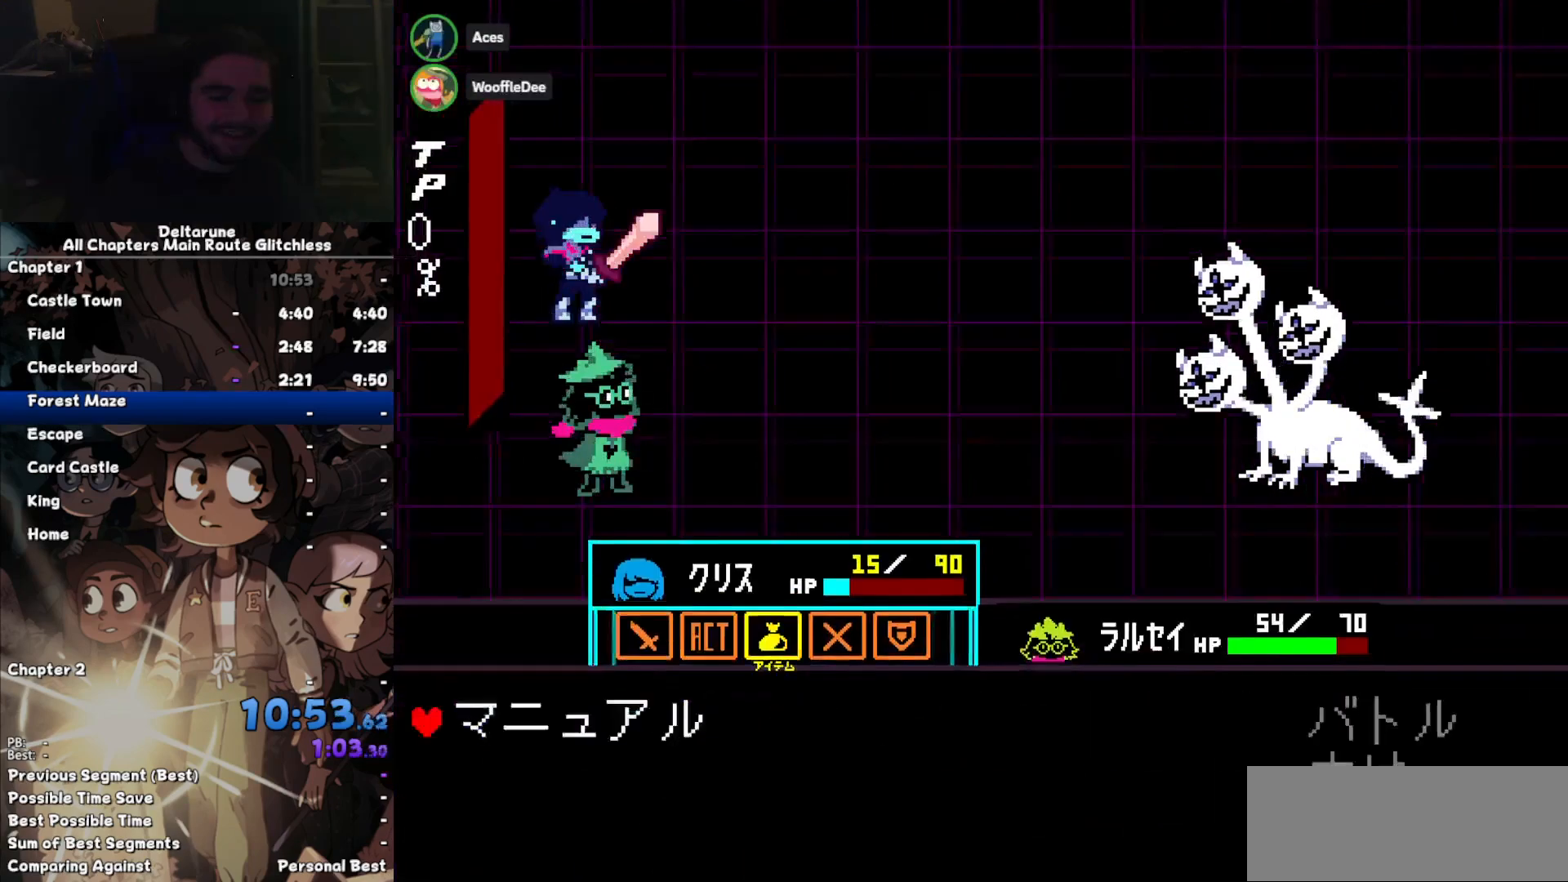
{"keys": ["return"], "events": [[33, "z", "up"], [100, "z", "down"], [133, "left", "down"], [133, "z", "up"], [233, "left", "up"], [233, "z", "down"], [267, "z", "up"], [400, "z", "down"], [467, "return", "down"], [467, "z", "up"]]}
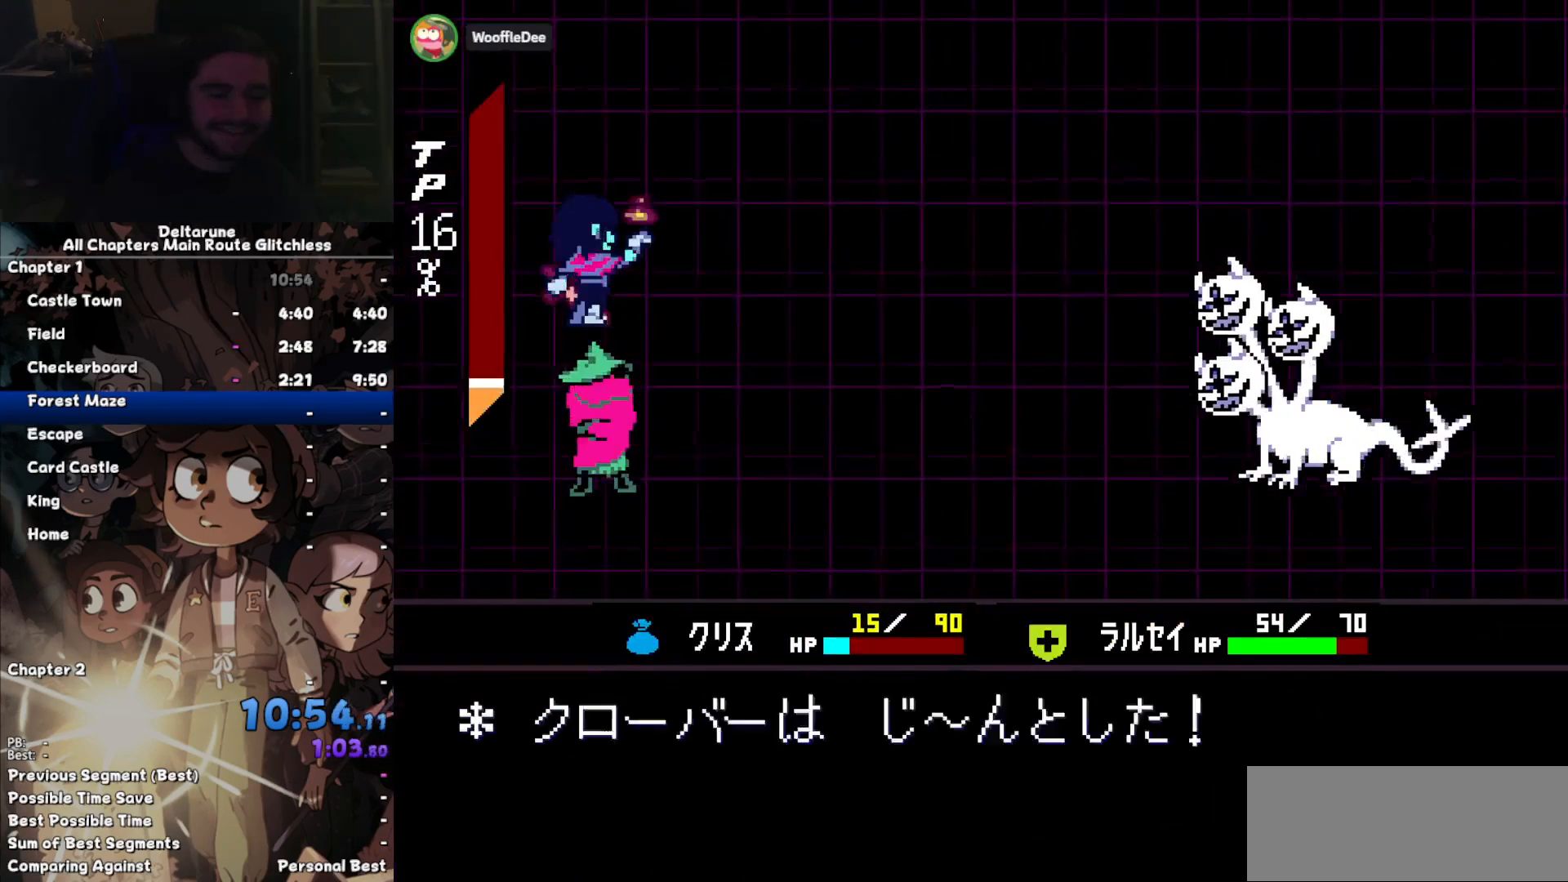
{"keys": ["return"], "events": [[67, "return", "up"], [67, "z", "down"], [100, "return", "down"], [133, "z", "up"], [200, "return", "up"], [233, "z", "down"], [300, "return", "down"], [300, "z", "up"], [333, "return", "up"], [433, "z", "down"], [467, "return", "down"], [467, "z", "up"]]}
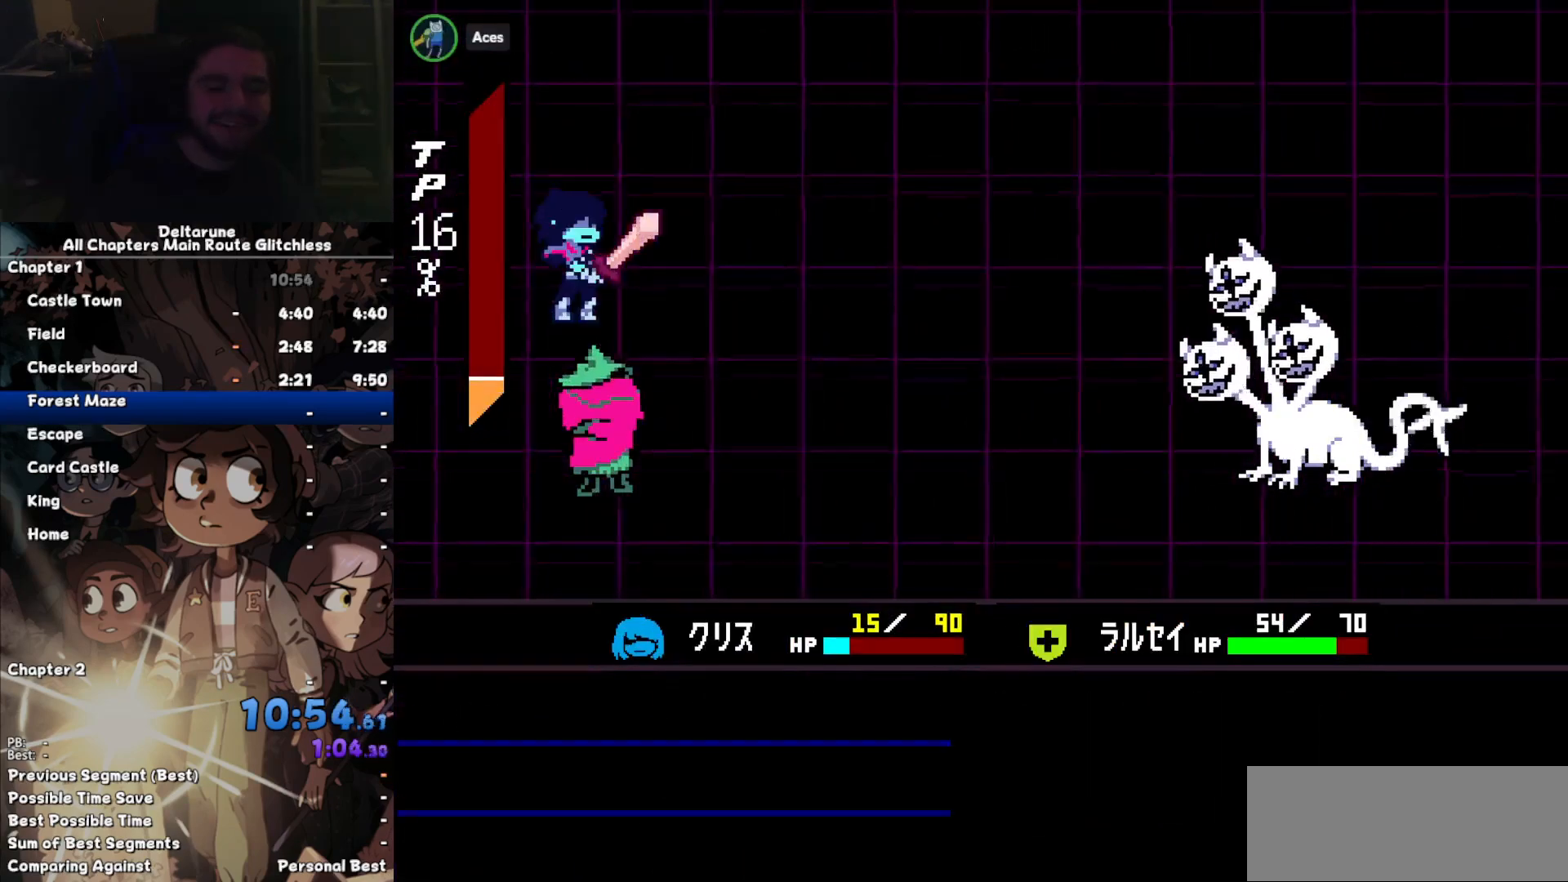
{"keys": [], "events": [[33, "return", "up"], [67, "z", "down"], [100, "return", "down"], [167, "return", "up"], [167, "z", "up"], [267, "z", "down"], [300, "return", "down"], [300, "z", "up"], [367, "return", "up"], [400, "z", "down"], [433, "return", "down"], [500, "return", "up"], [500, "z", "up"]]}
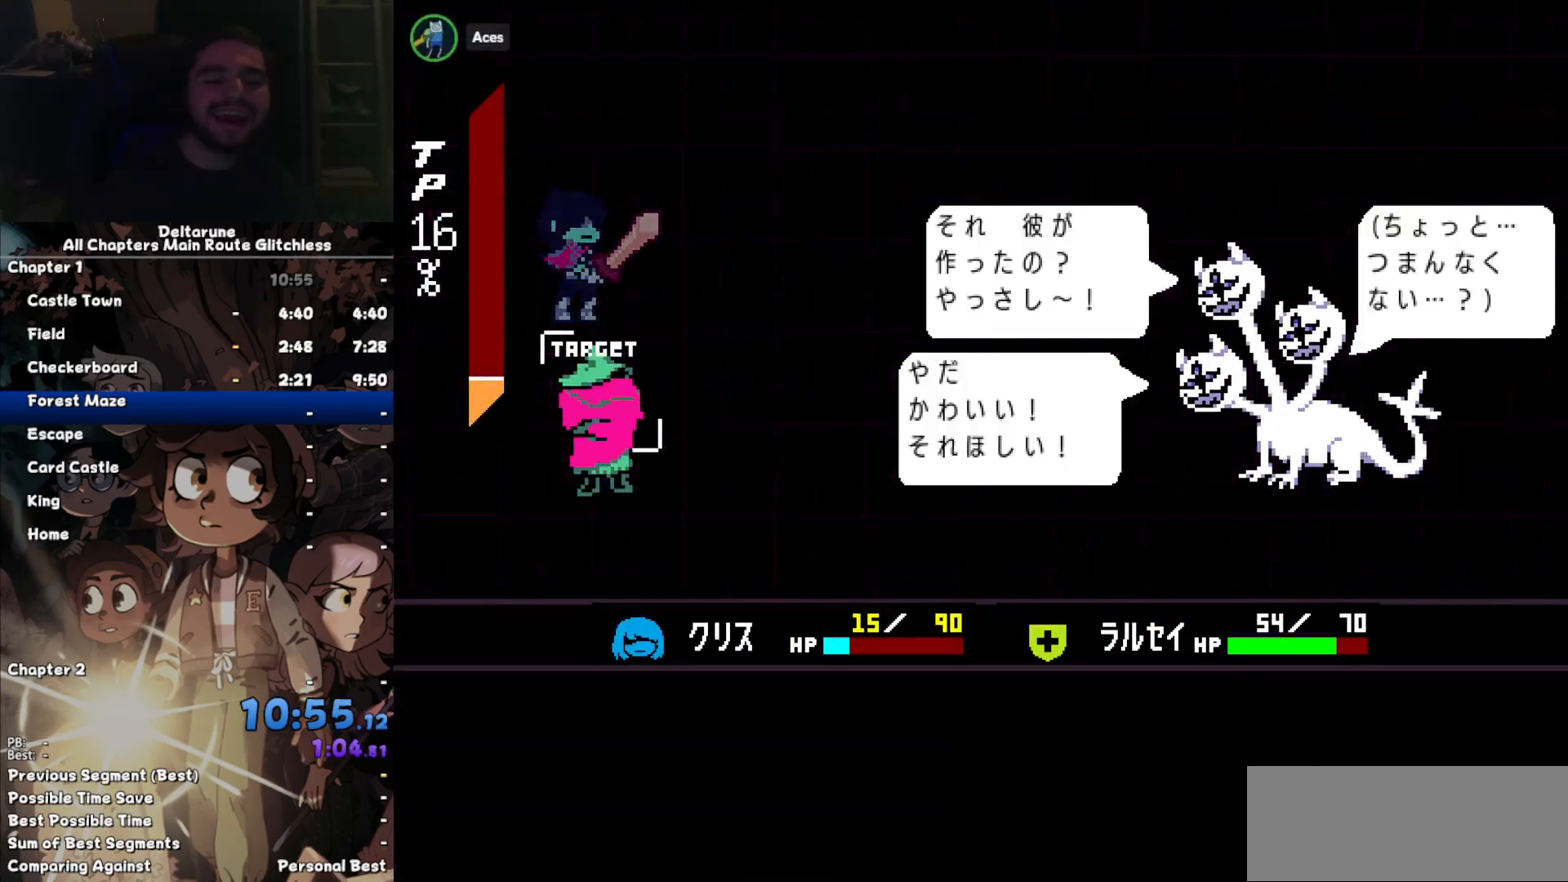
{"keys": [], "events": [[33, "z", "down"], [133, "return", "down"], [133, "z", "up"], [167, "return", "up"], [167, "z", "down"], [233, "return", "down"], [267, "return", "up"], [267, "z", "up"]]}
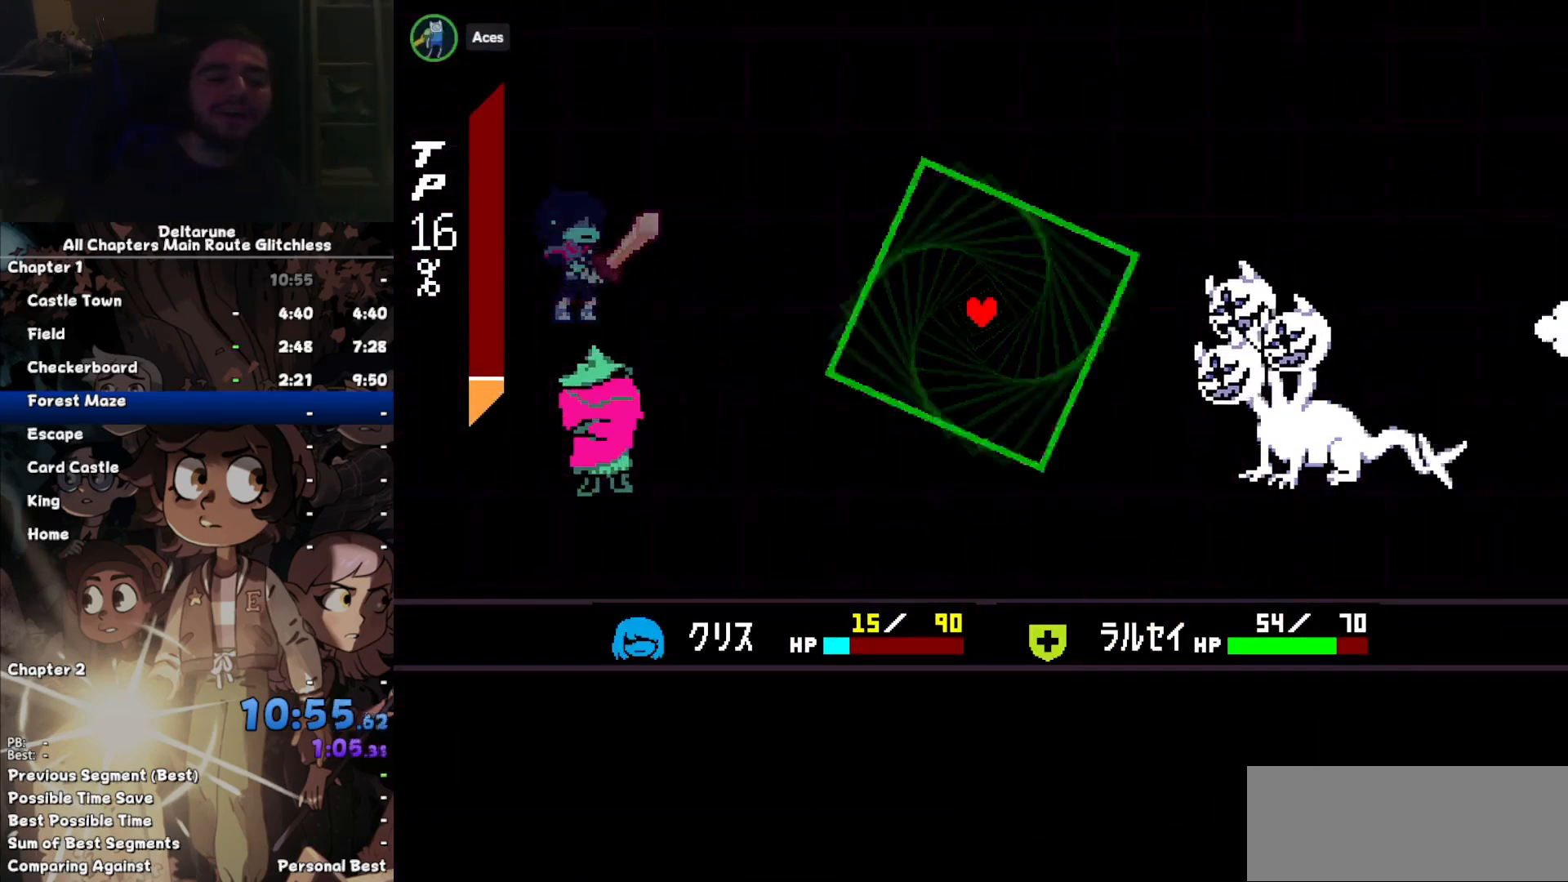
{"keys": [], "events": []}
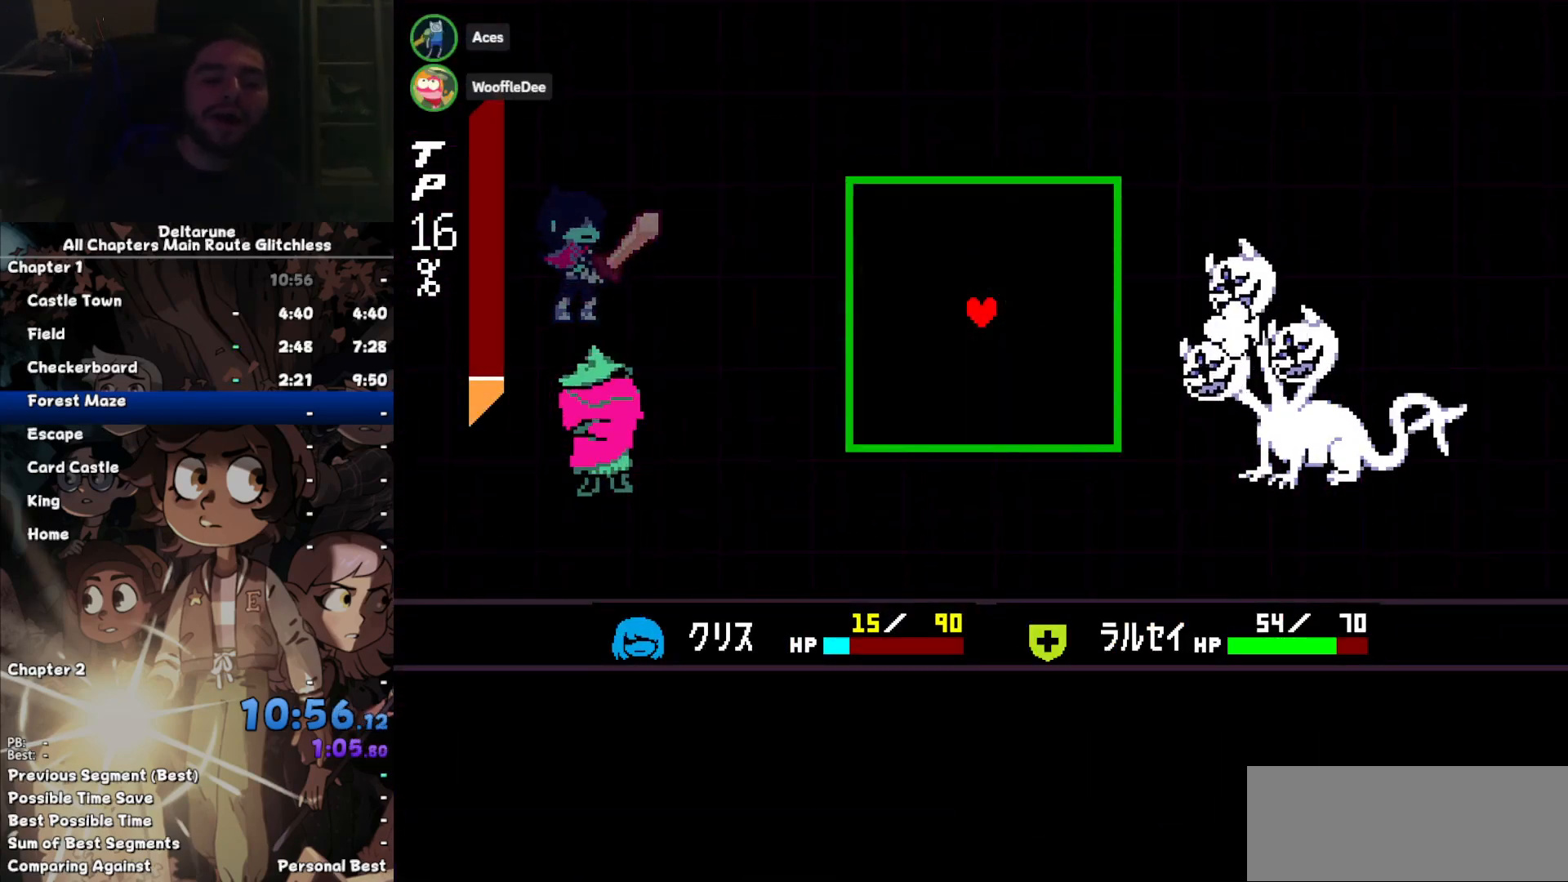
{"keys": [], "events": [[400, "up", "down"], [500, "up", "up"]]}
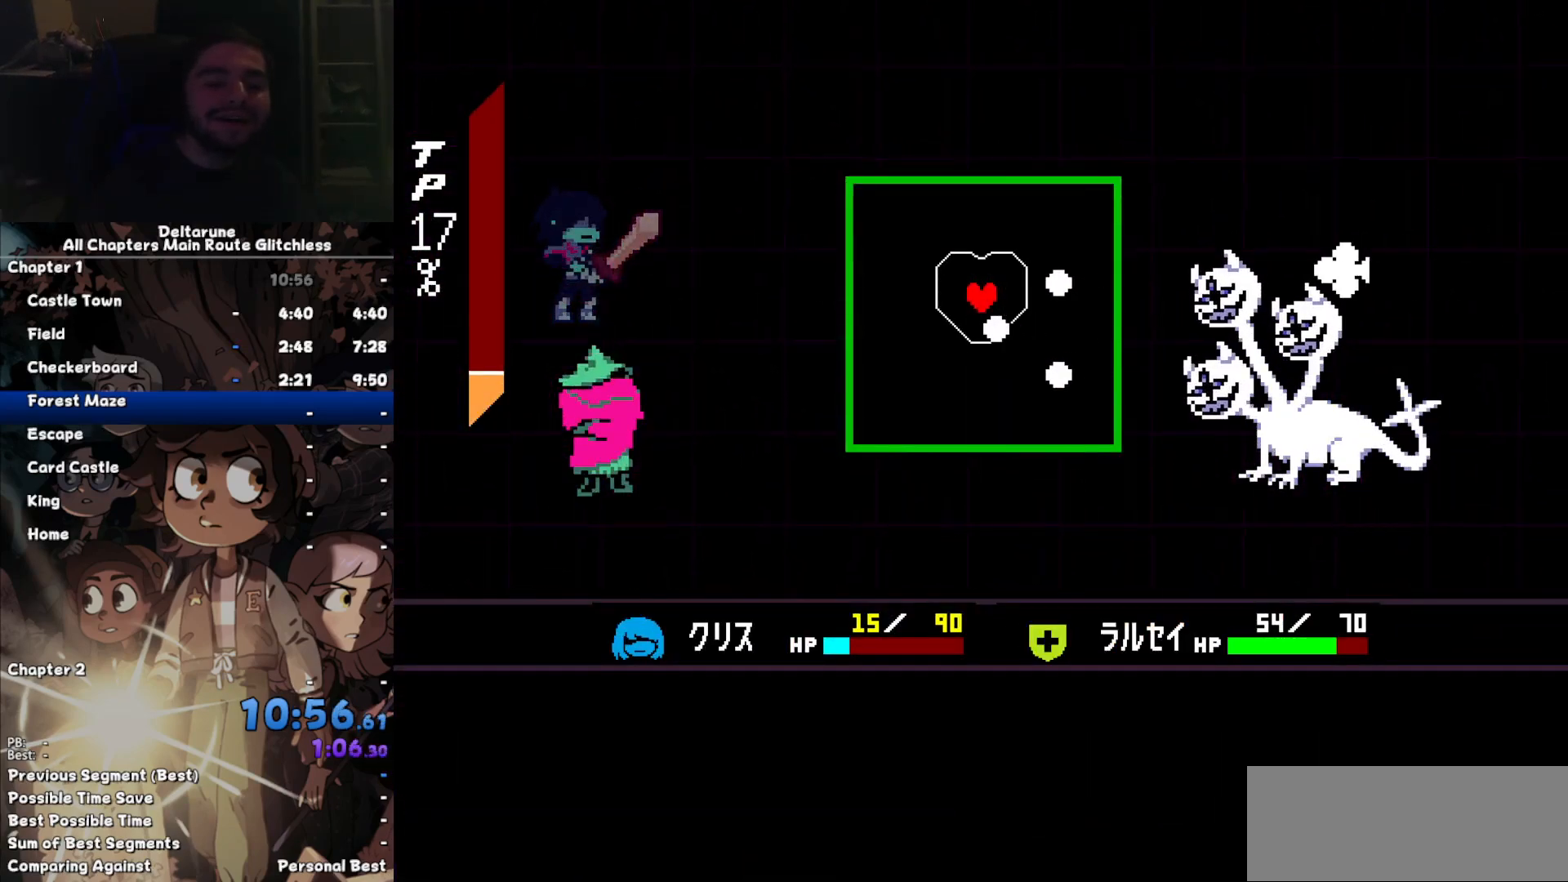
{"keys": ["down"], "events": [[400, "down", "down"]]}
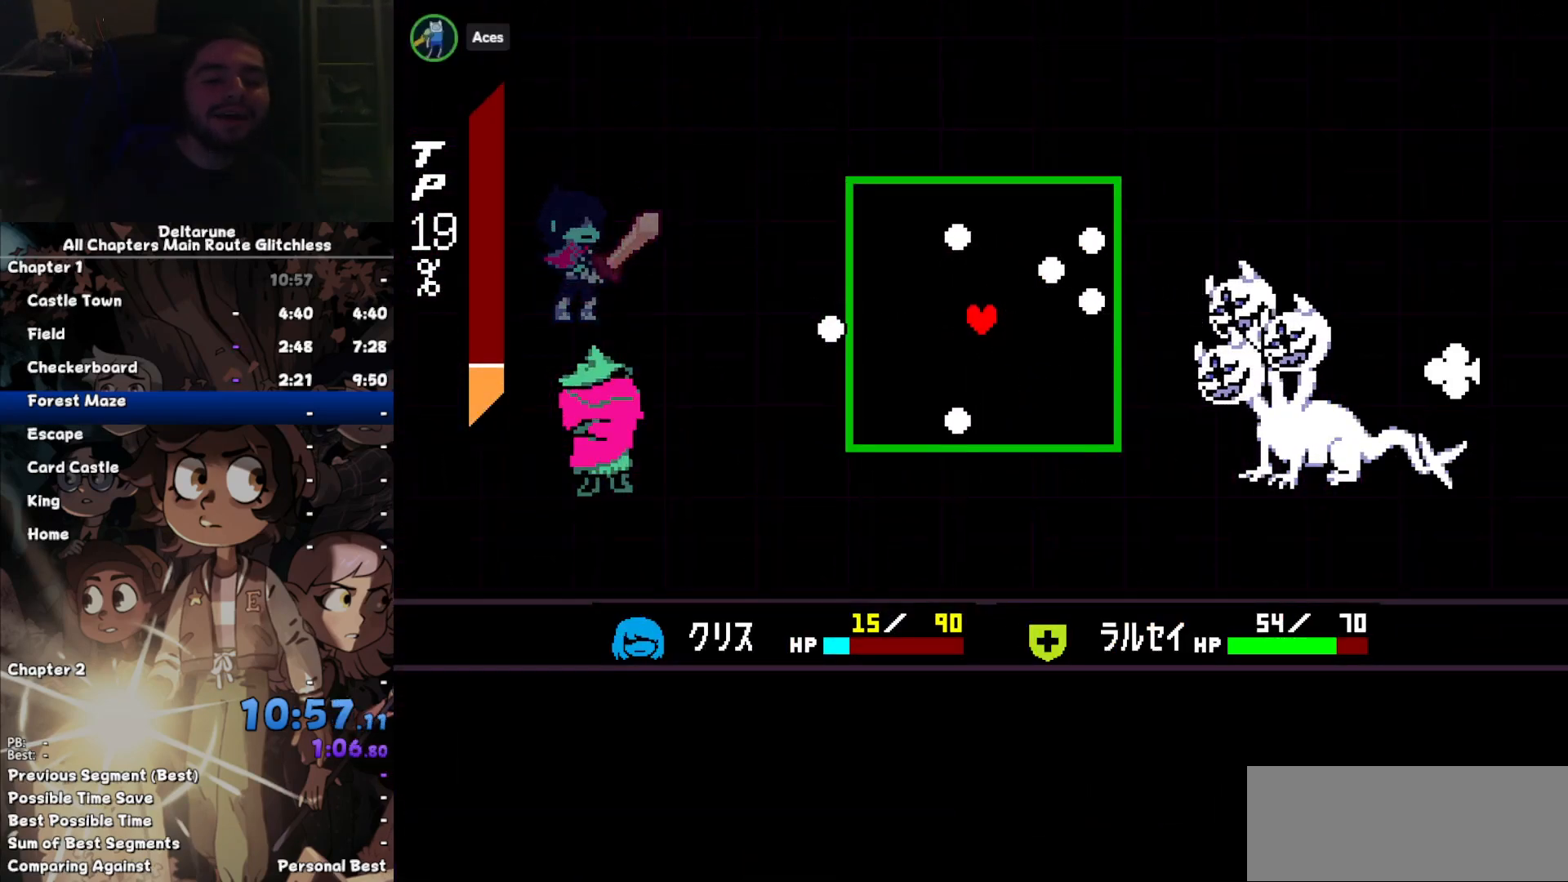
{"keys": [], "events": [[67, "down", "up"]]}
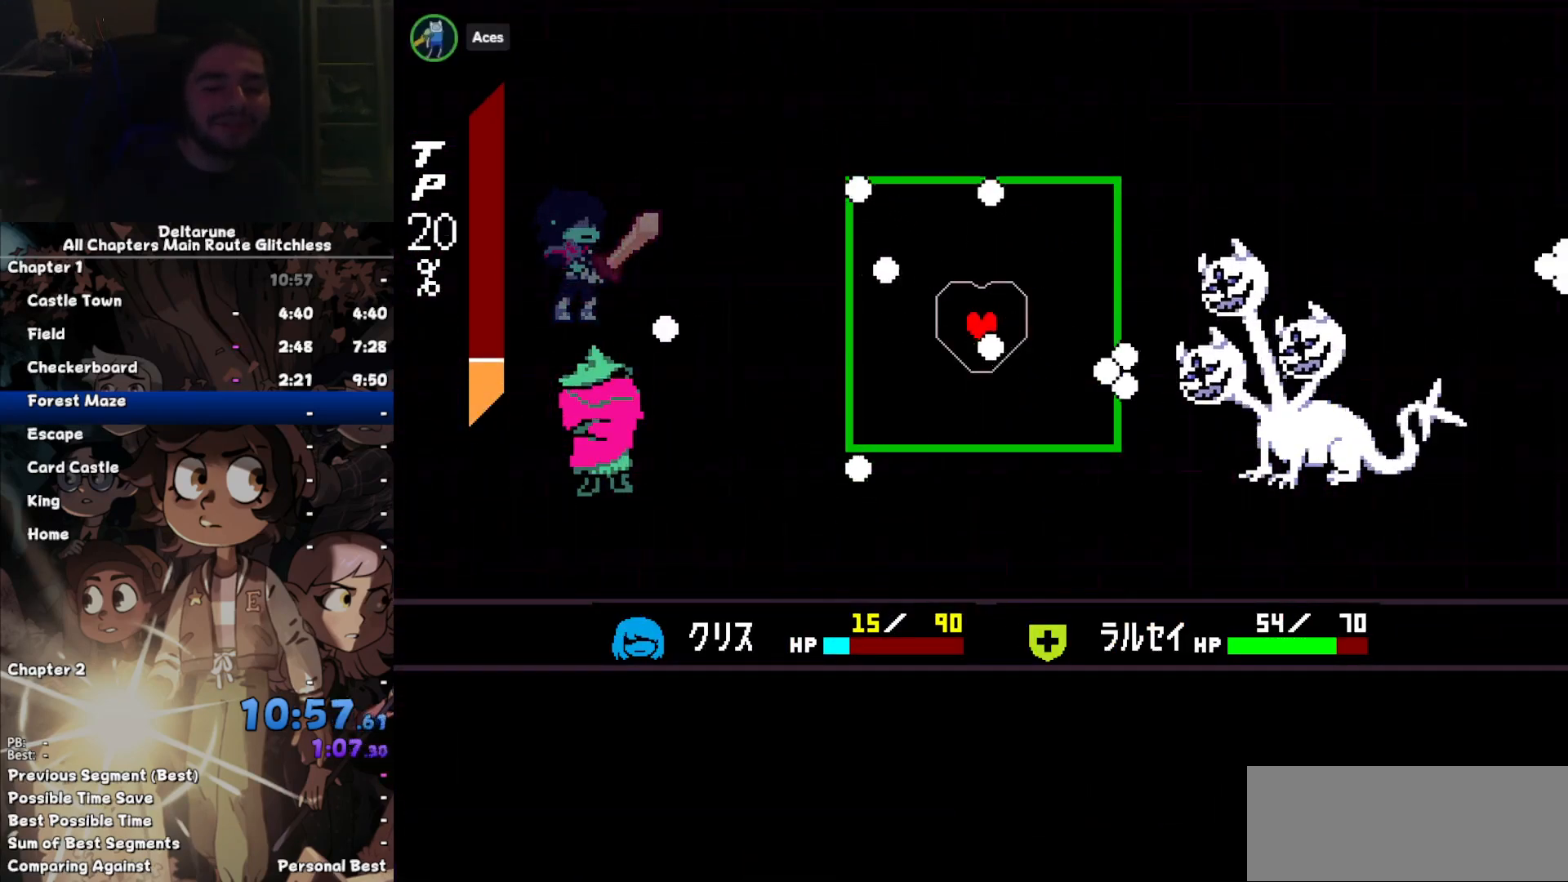
{"keys": [], "events": [[300, "down", "down"], [433, "down", "up"]]}
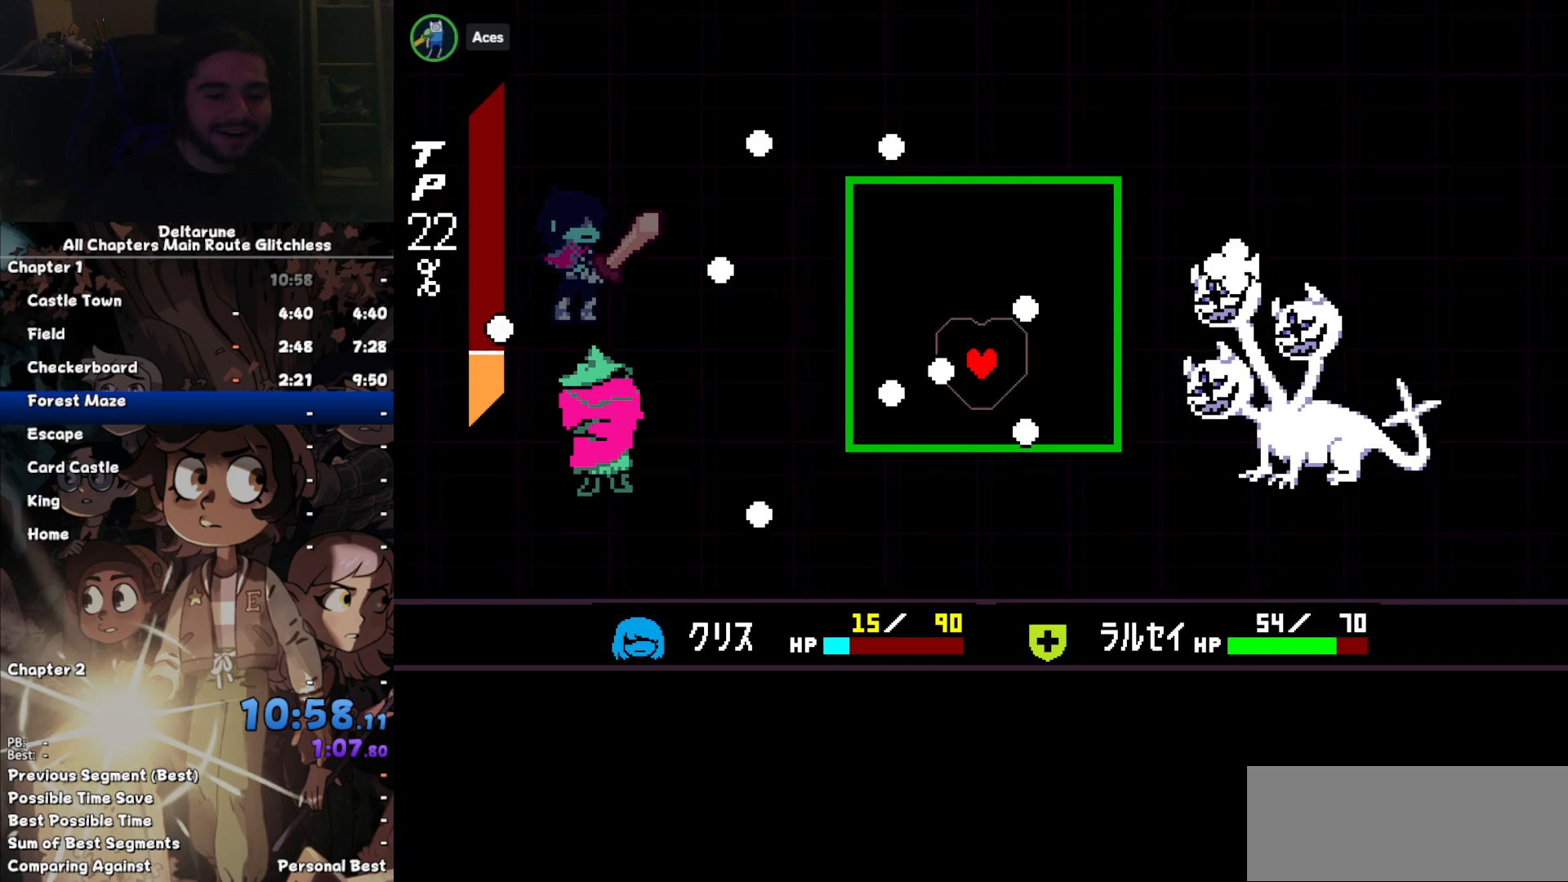
{"keys": ["up"], "events": [[267, "up", "down"], [367, "up", "up"], [500, "up", "down"]]}
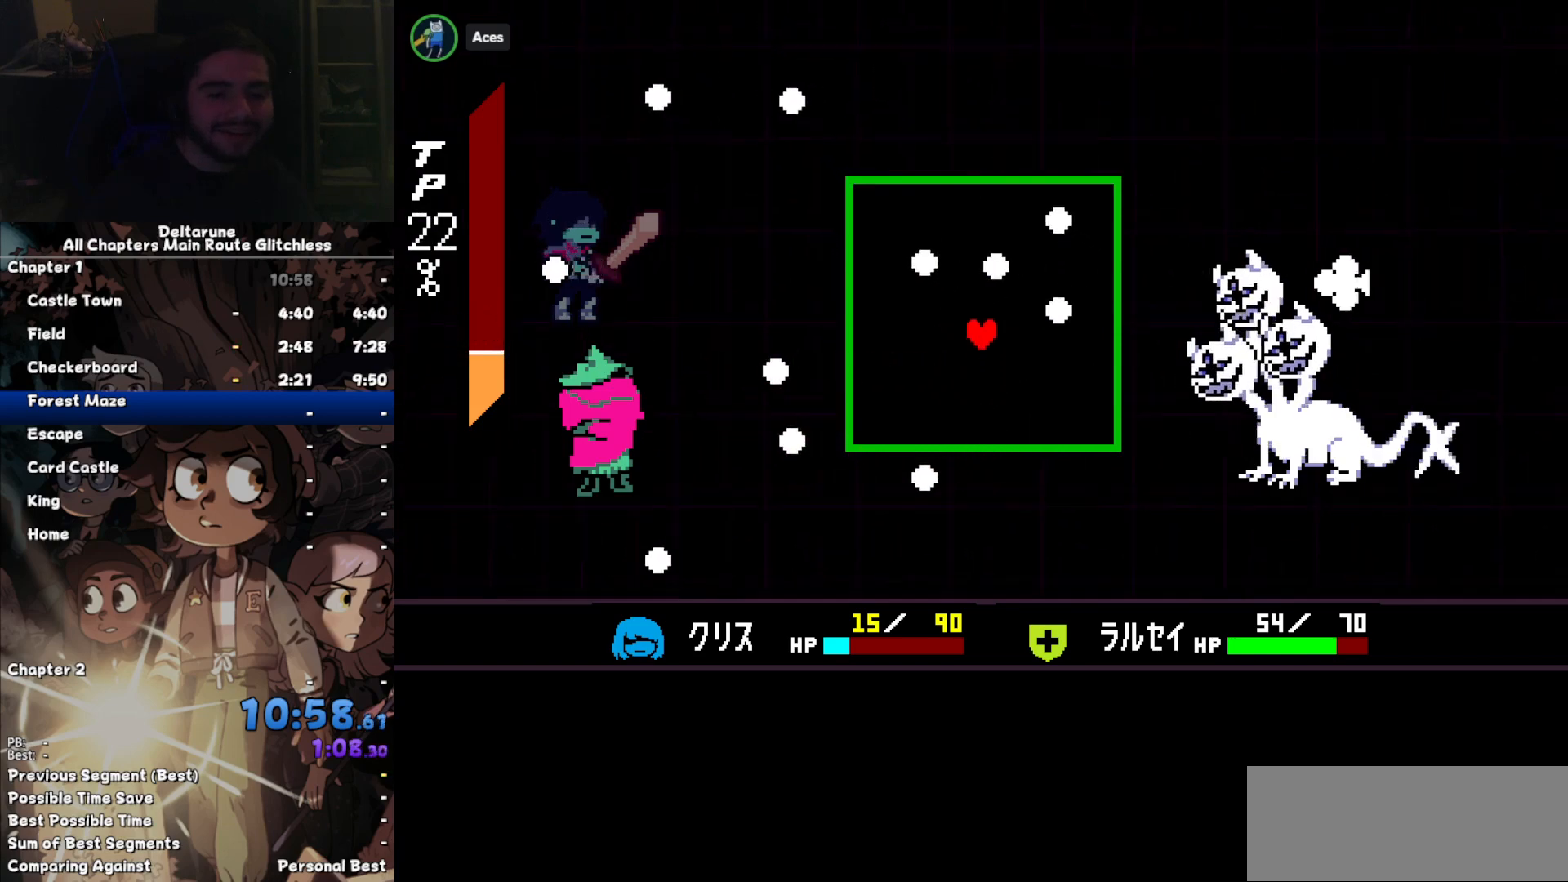
{"keys": ["up"], "events": [[233, "up", "up"], [333, "up", "down"]]}
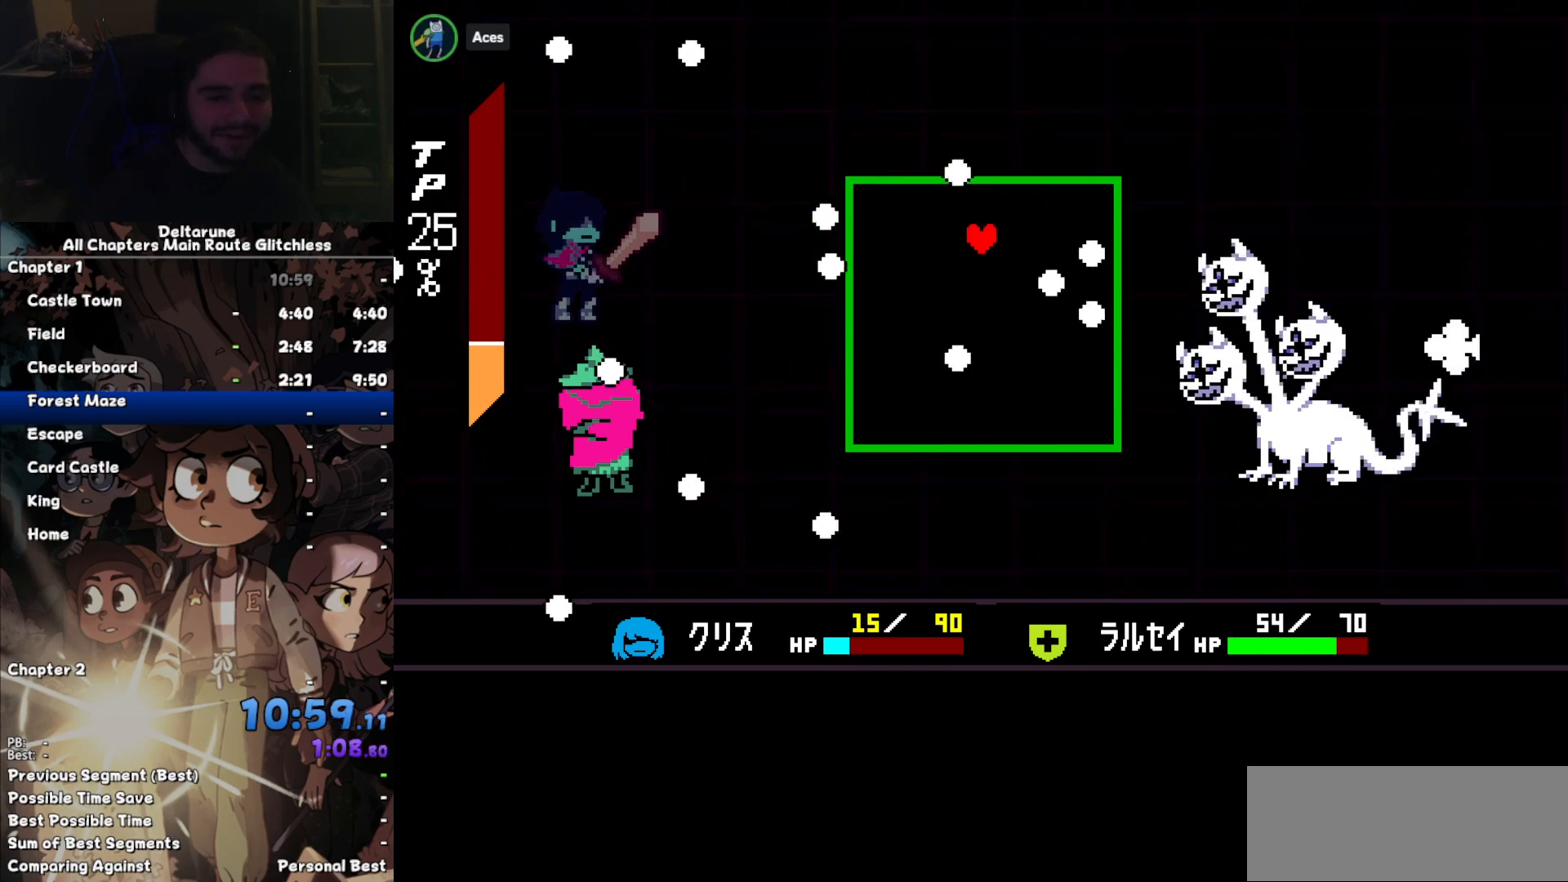
{"keys": ["down"], "events": [[33, "up", "up"], [167, "down", "down"], [367, "down", "up"], [500, "down", "down"]]}
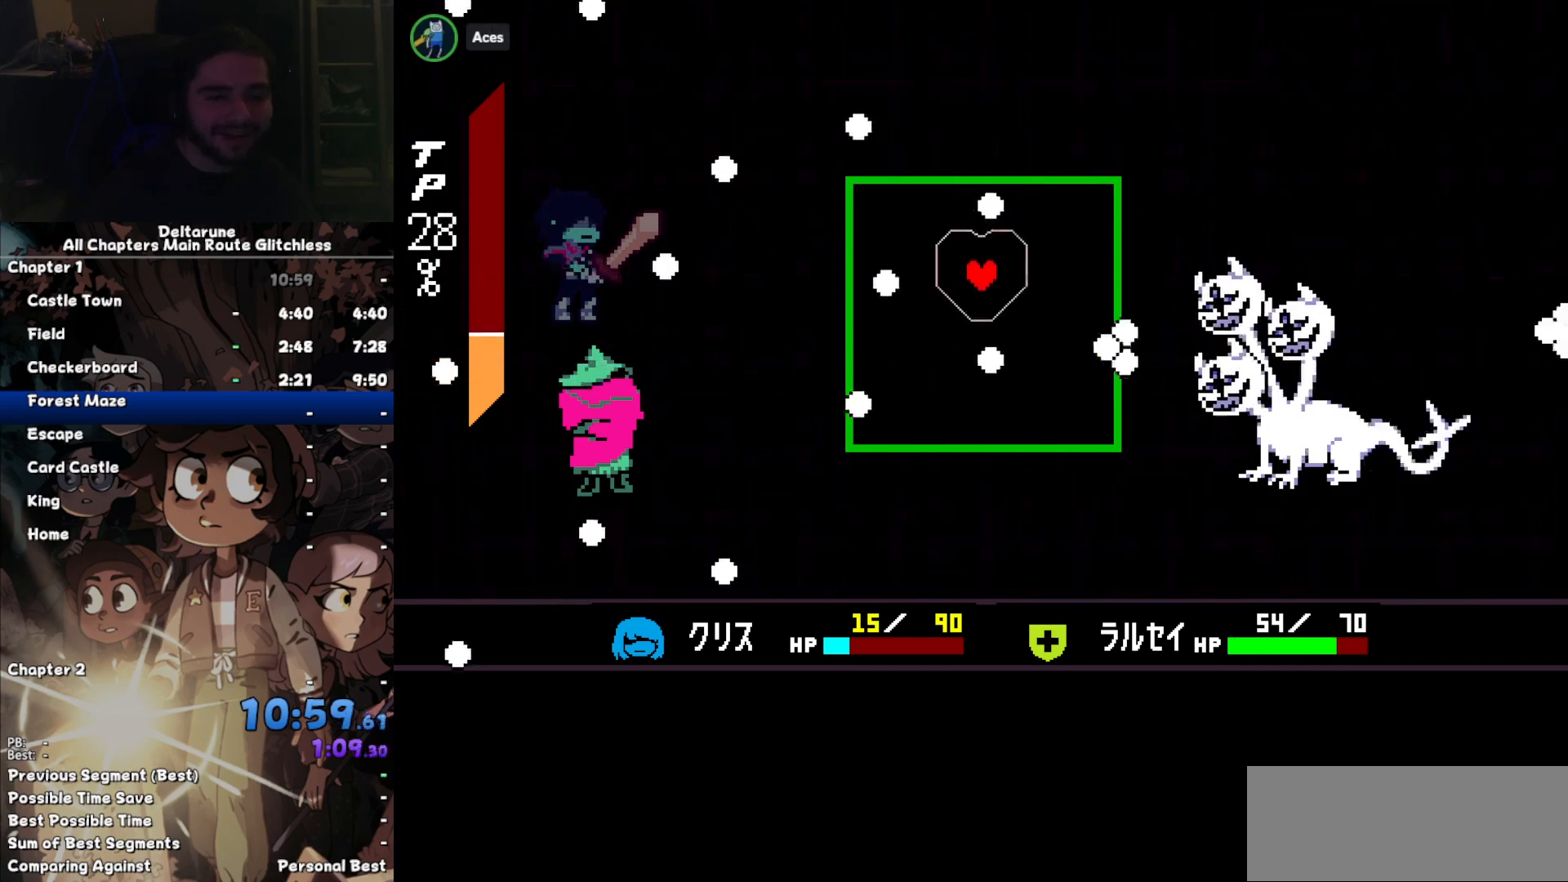
{"keys": [], "events": [[133, "down", "up"], [267, "down", "down"], [400, "down", "up"]]}
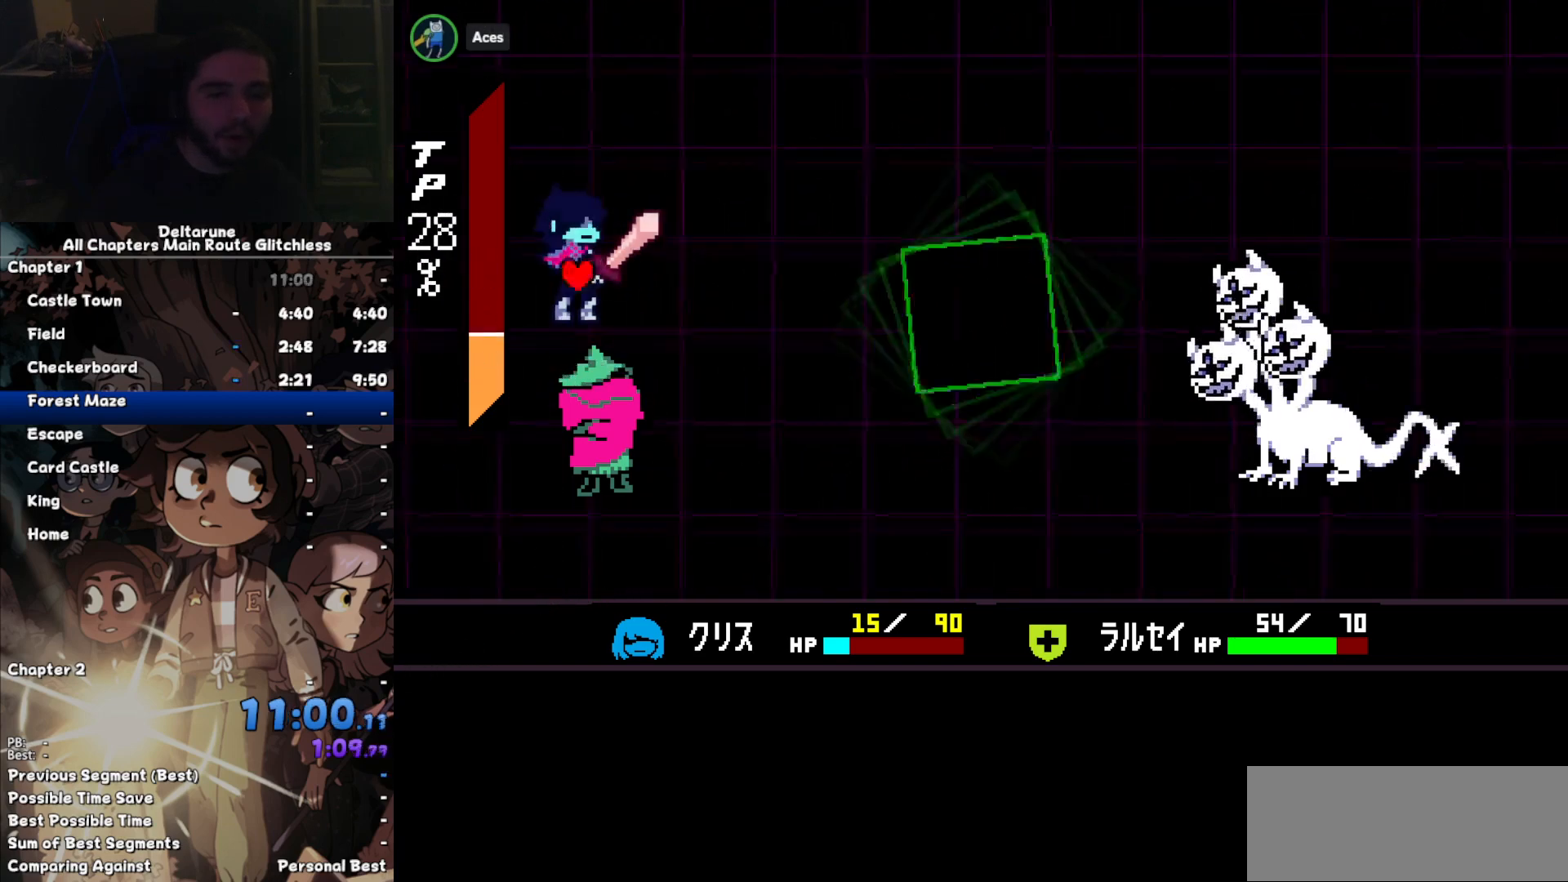
{"keys": ["right"], "events": [[367, "right", "down"], [433, "right", "up"], [467, "right", "down"]]}
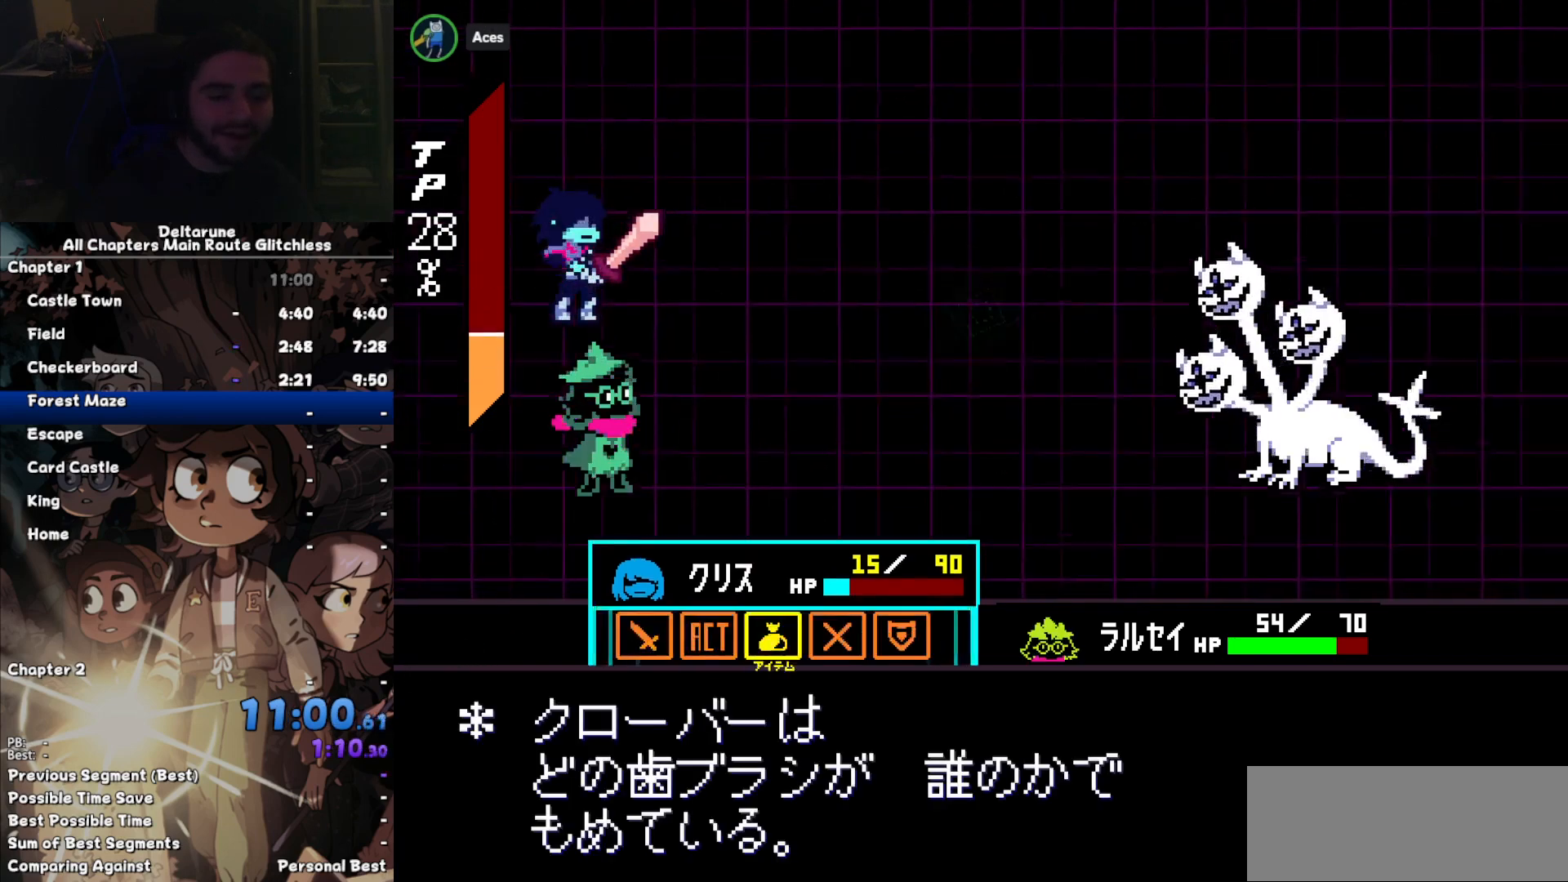
{"keys": ["left"], "events": [[67, "right", "up"], [100, "z", "down"], [167, "z", "up"], [267, "z", "down"], [300, "z", "up"], [433, "left", "down"]]}
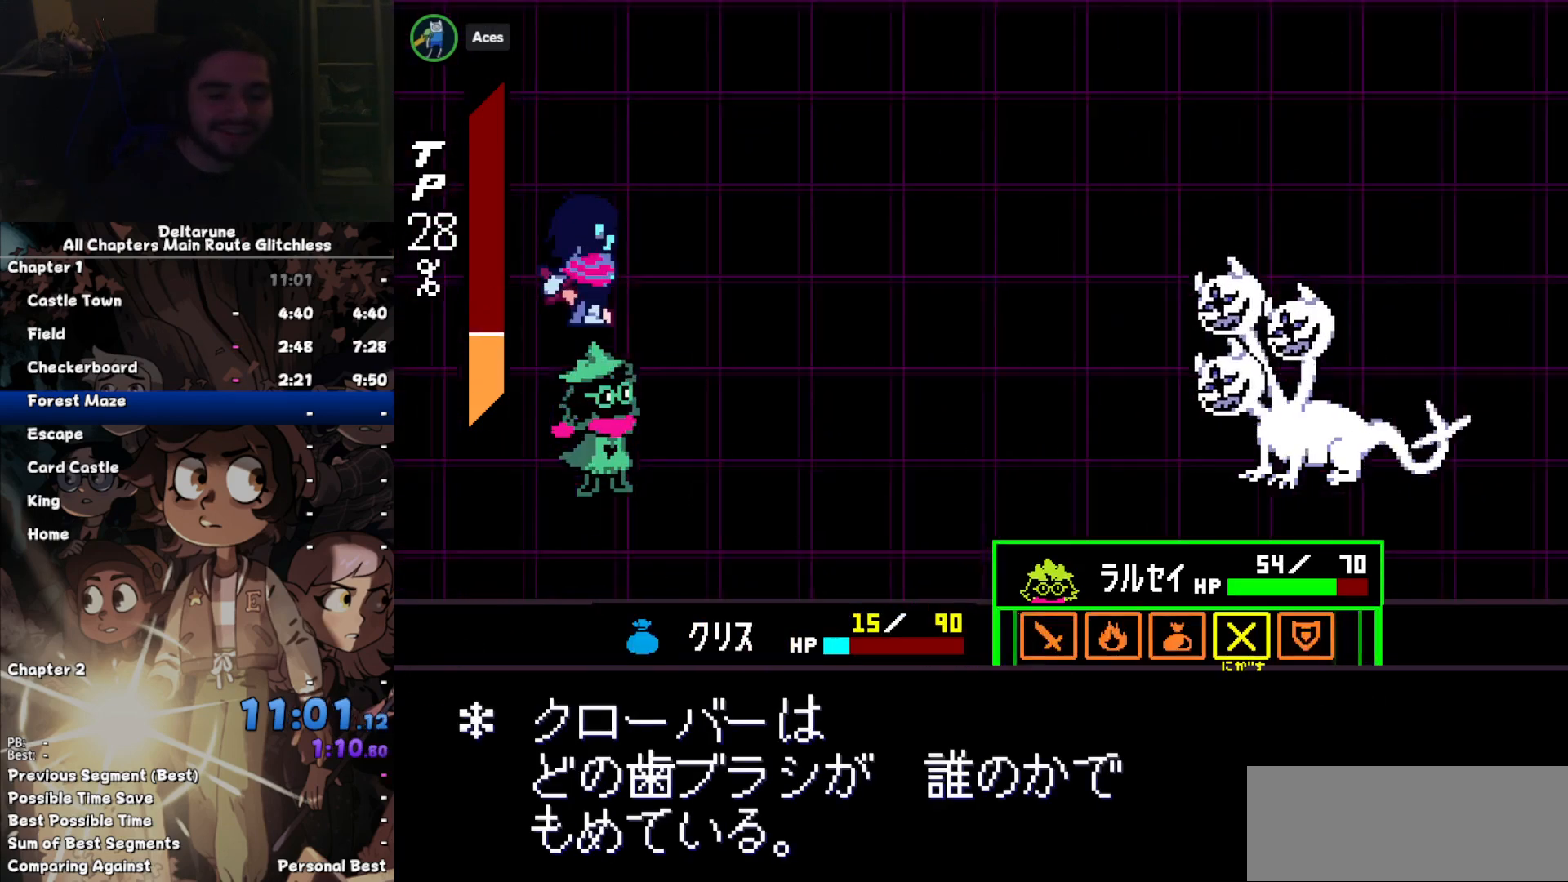
{"keys": ["z"], "events": [[33, "left", "up"], [133, "z", "down"], [167, "z", "up"], [500, "z", "down"]]}
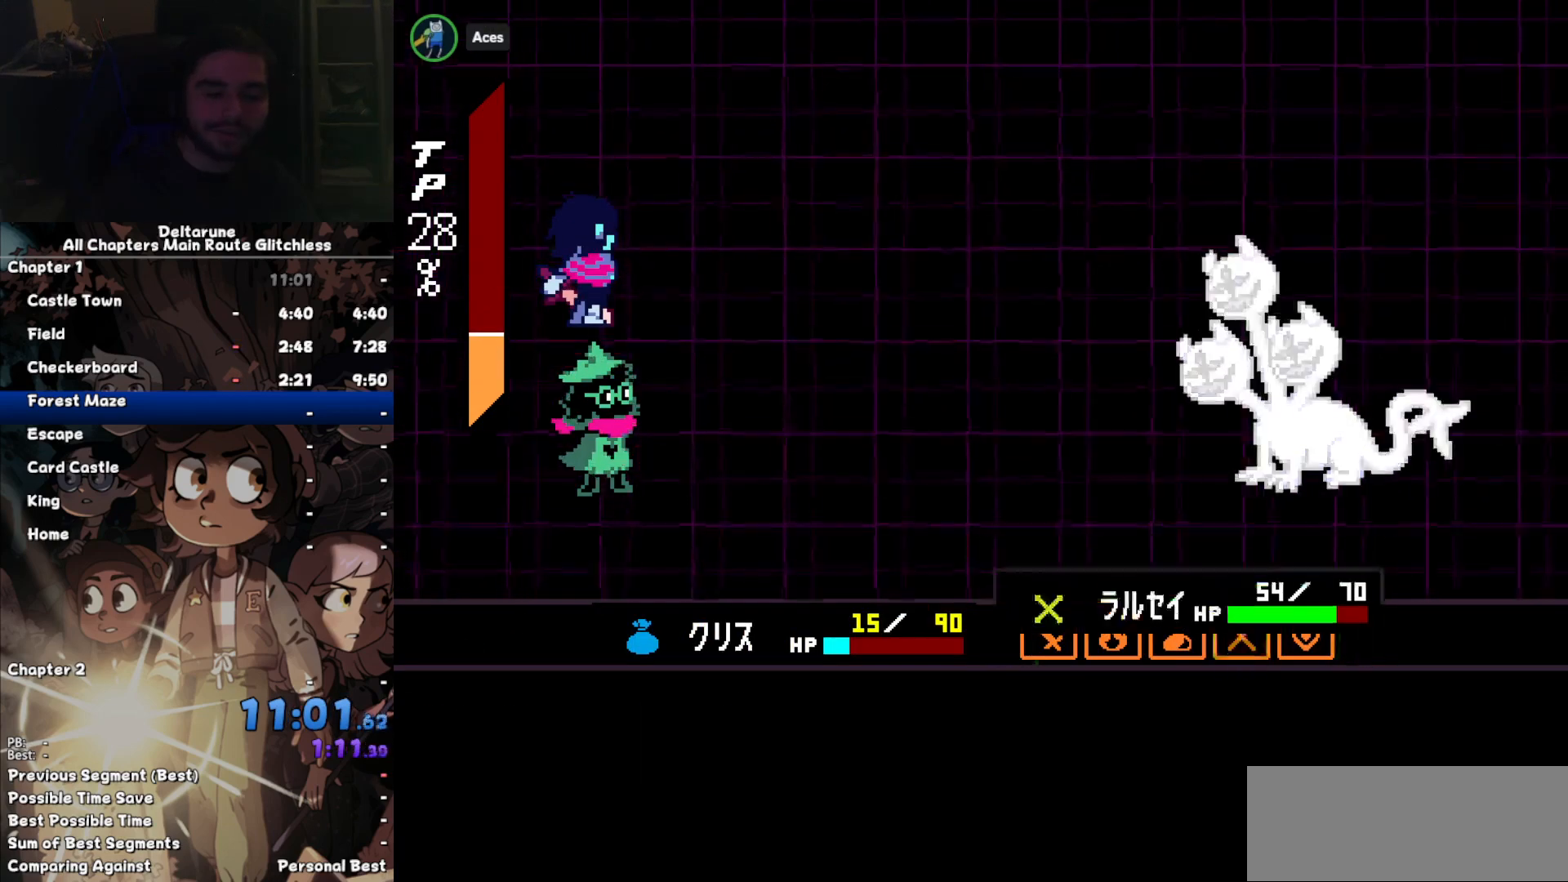
{"keys": ["up"], "events": [[67, "z", "up"], [133, "up", "down"]]}
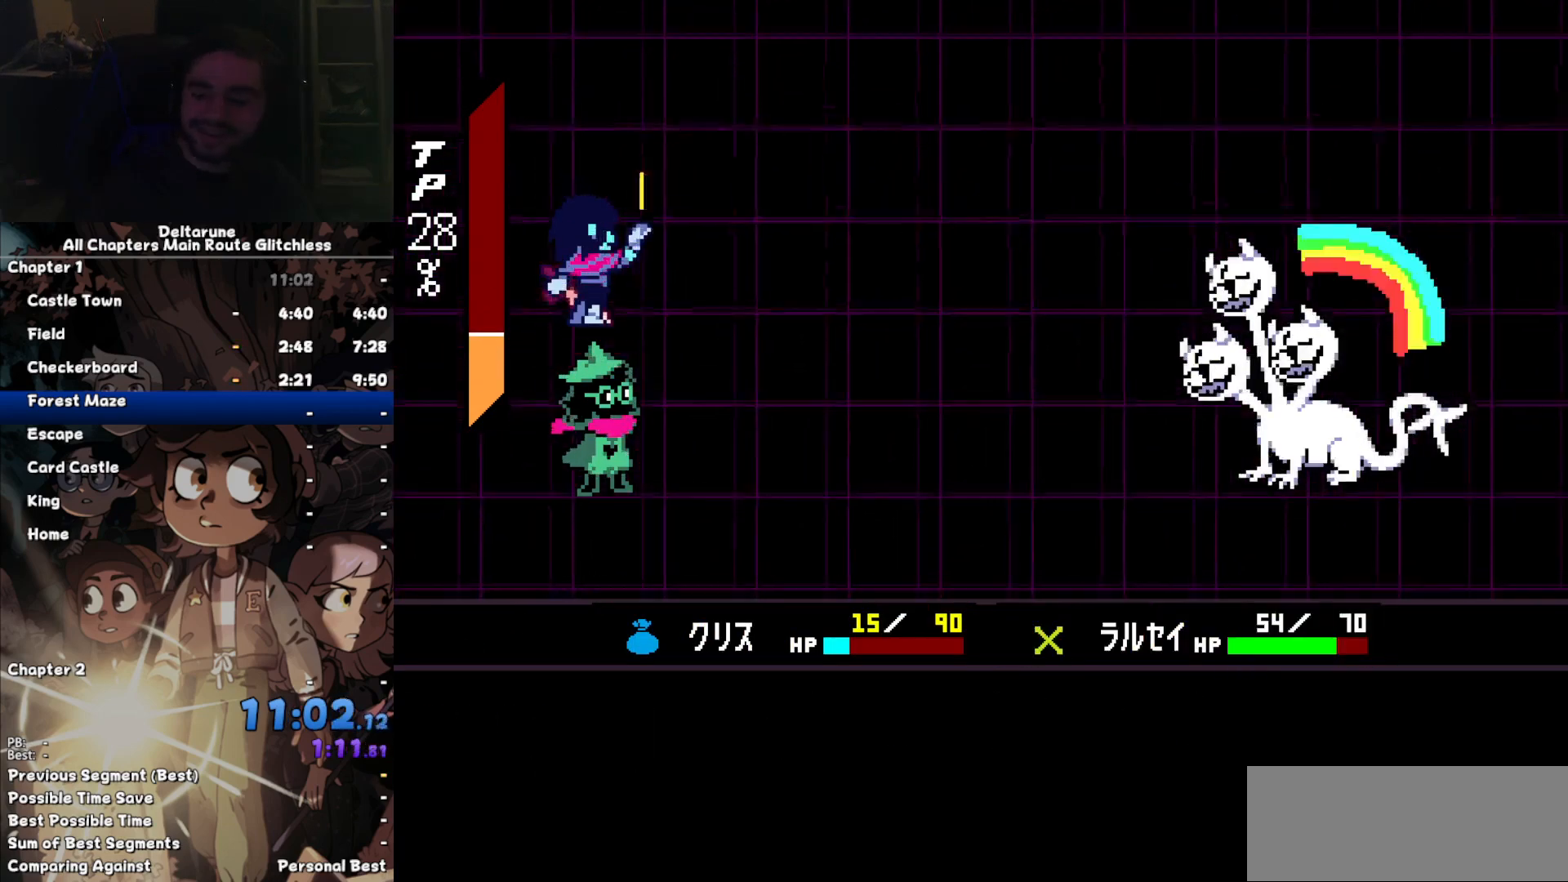
{"keys": ["up"], "events": []}
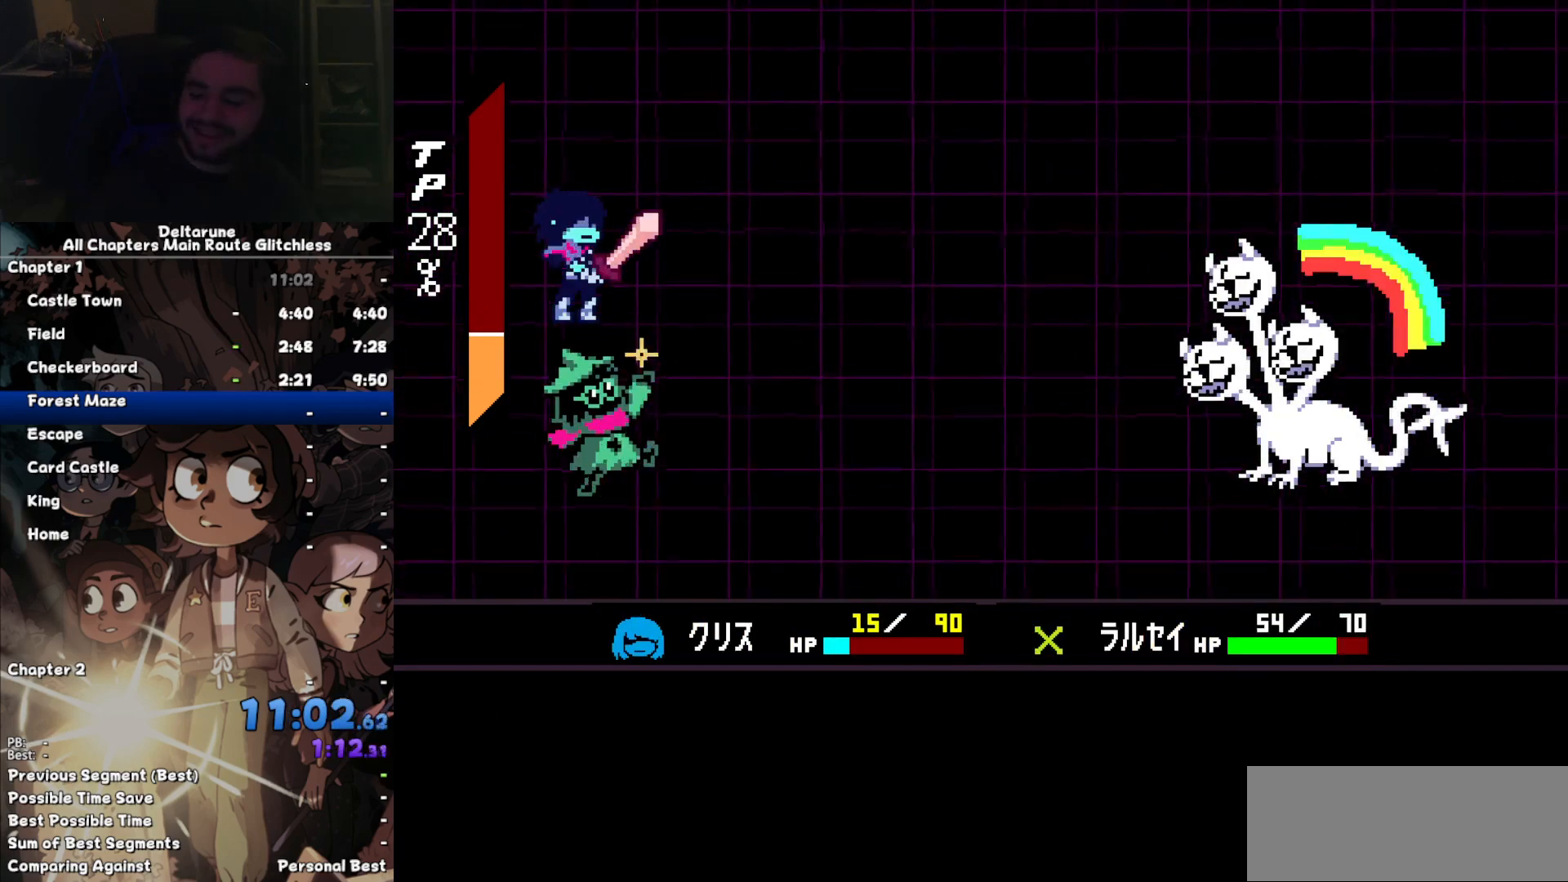
{"keys": ["up"], "events": []}
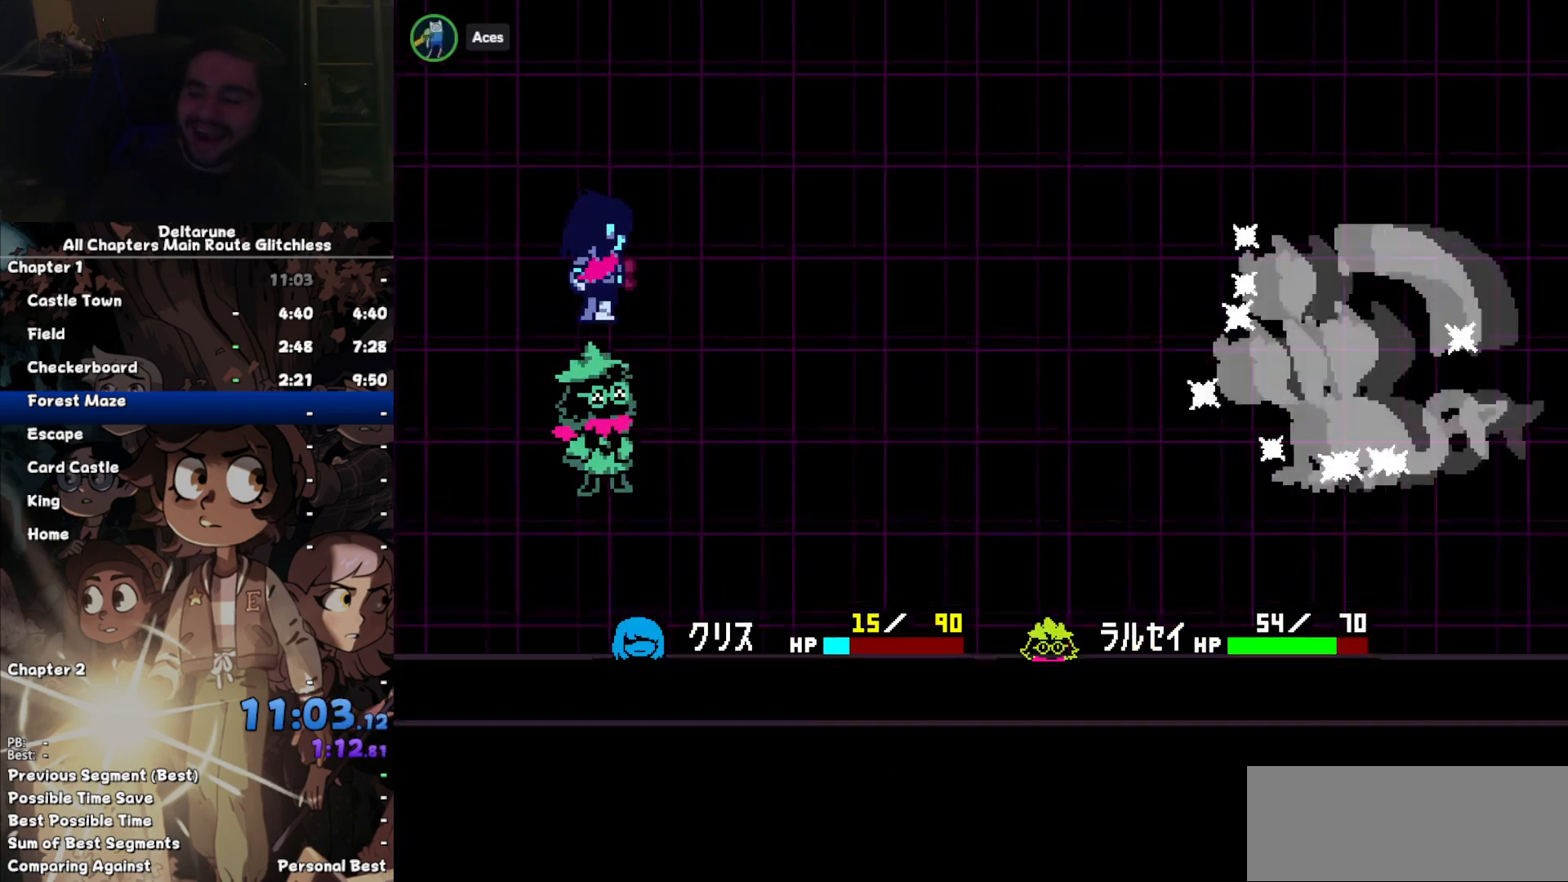
{"keys": ["up"], "events": []}
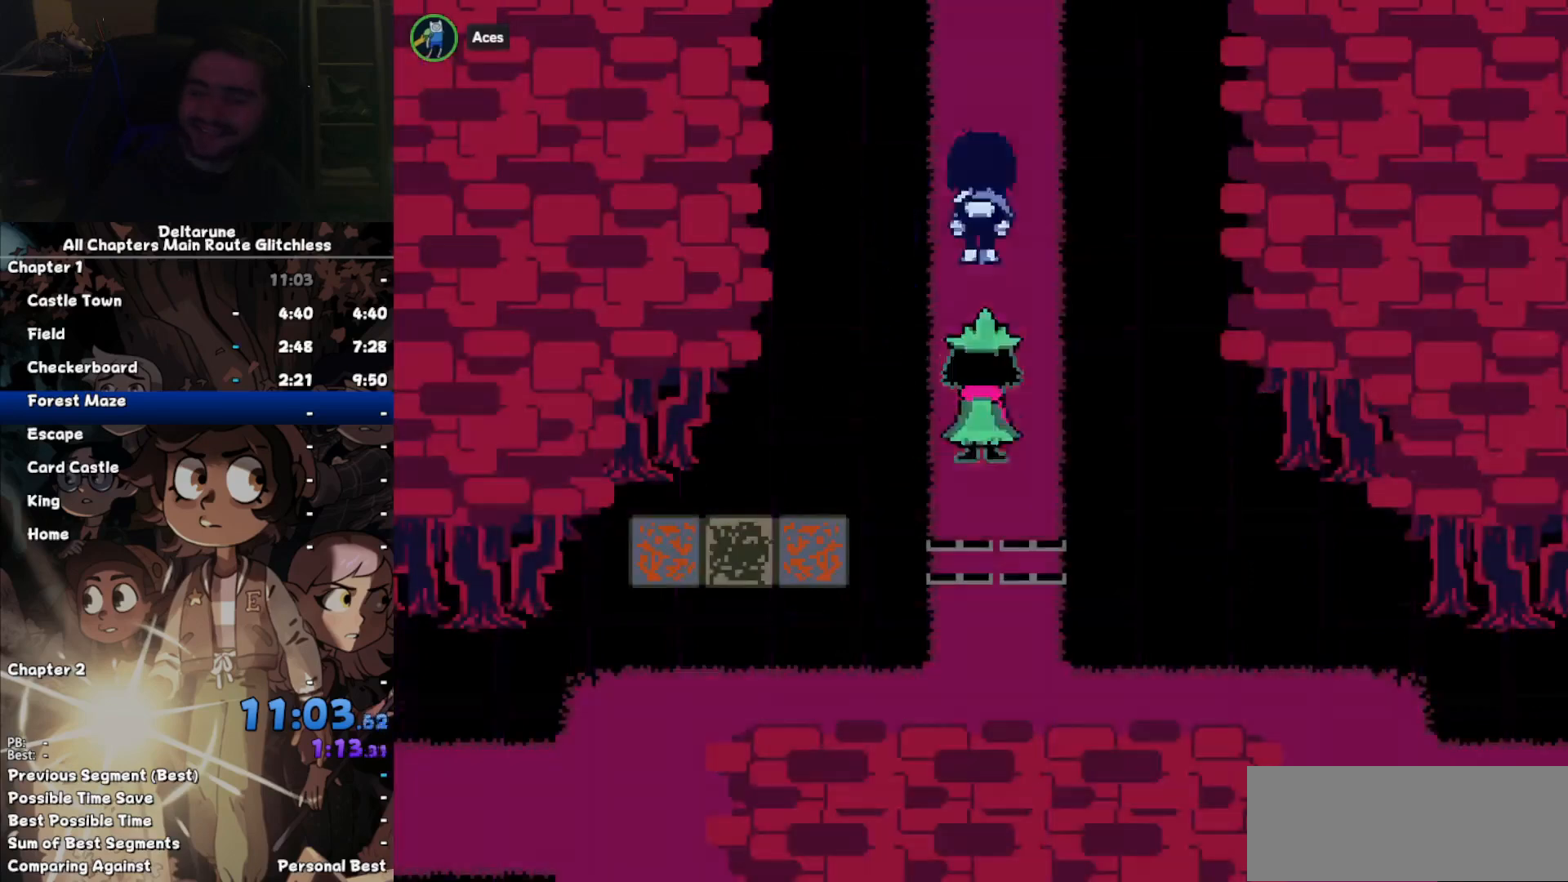
{"keys": ["up"], "events": []}
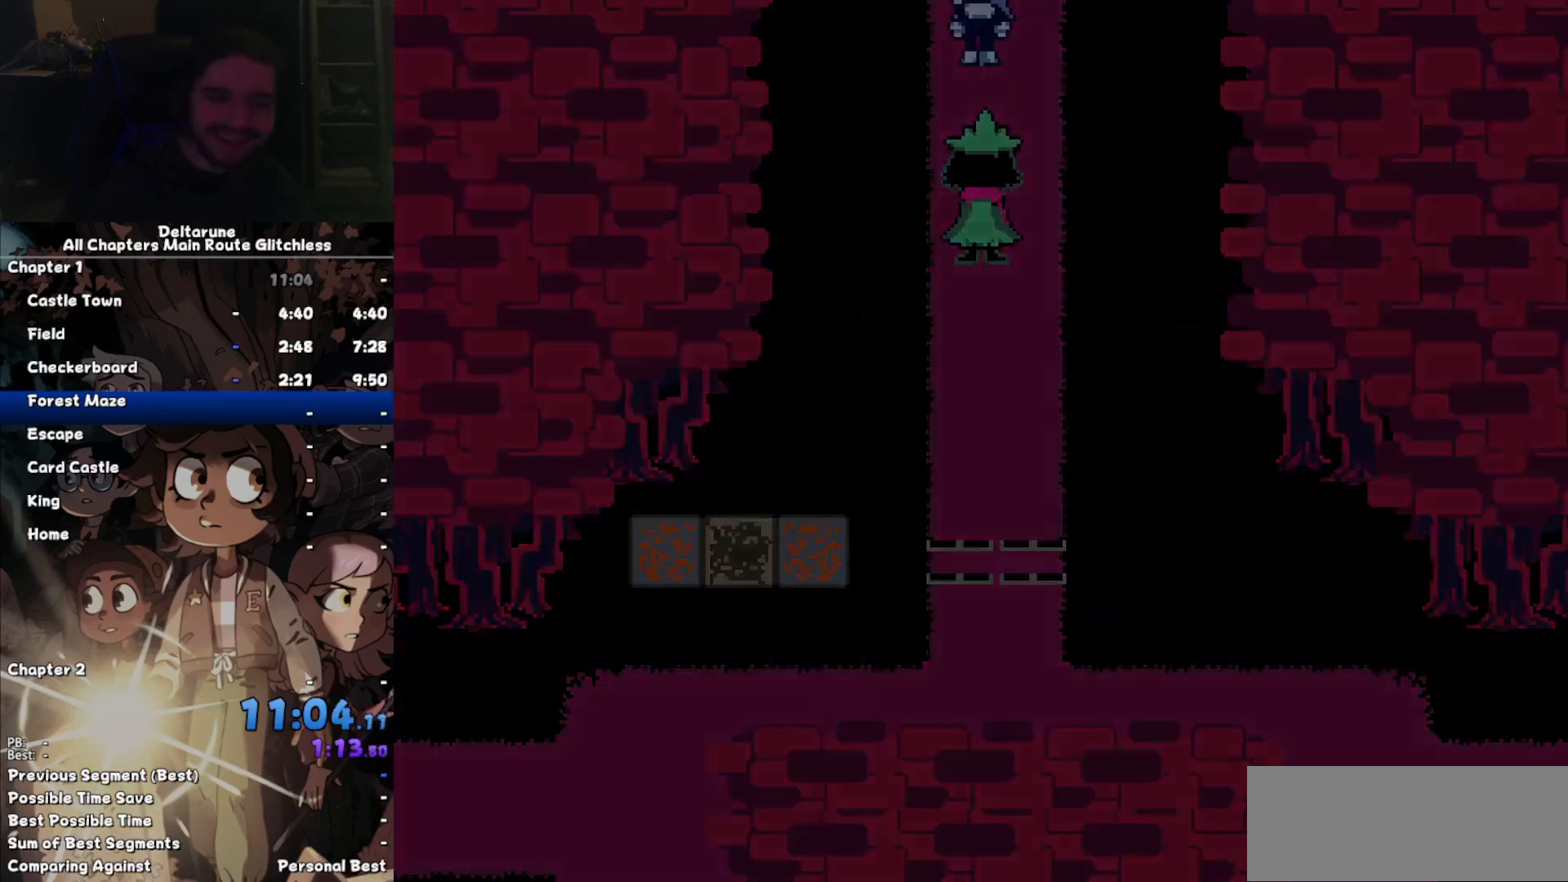
{"keys": ["up"], "events": []}
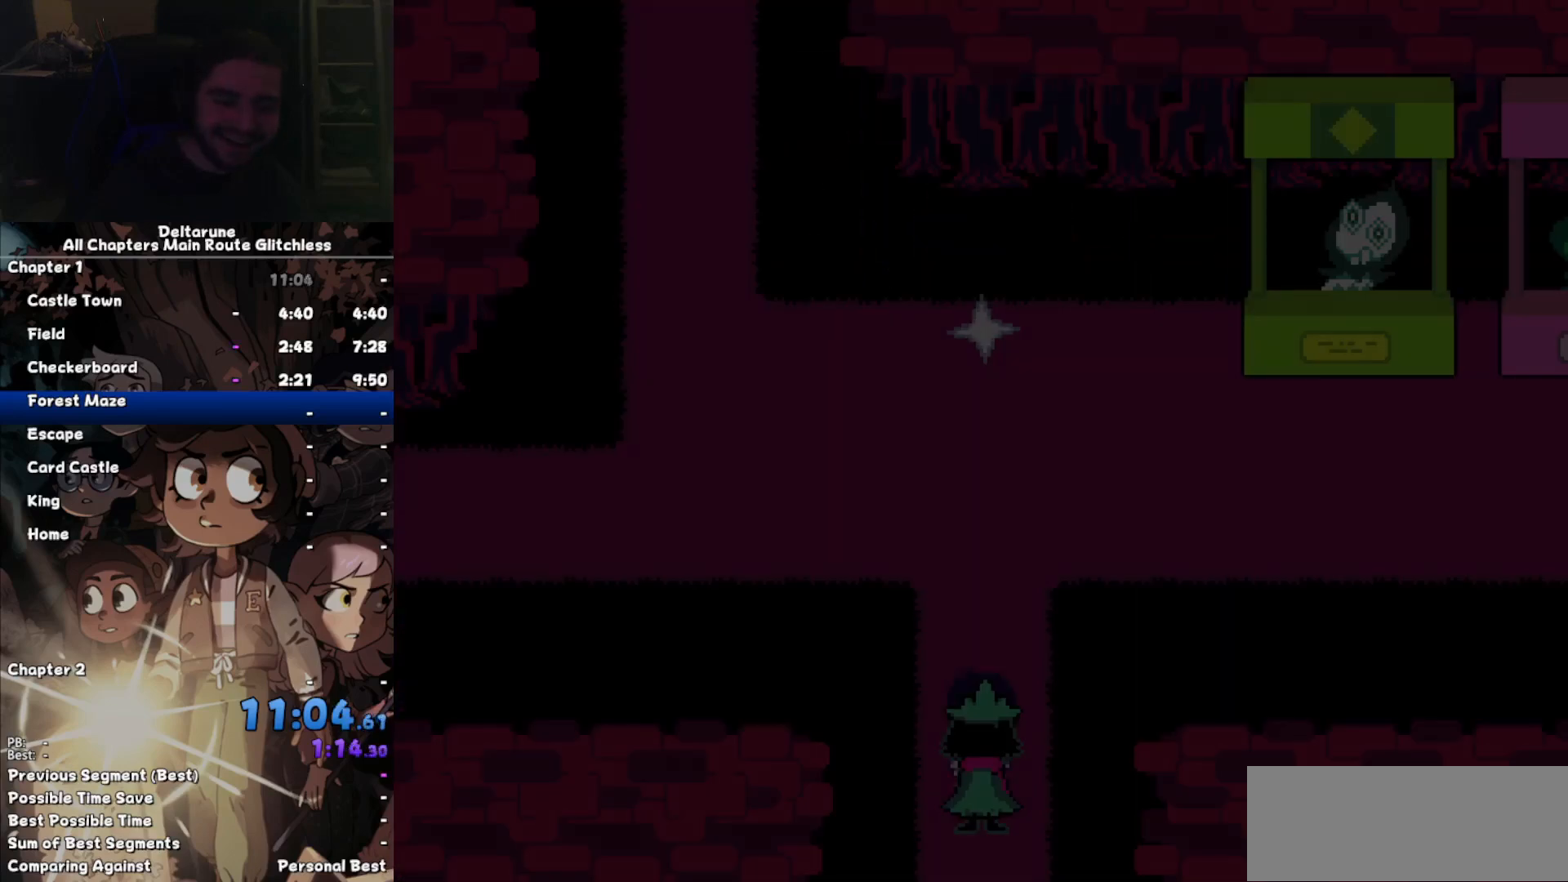
{"keys": ["up"], "events": []}
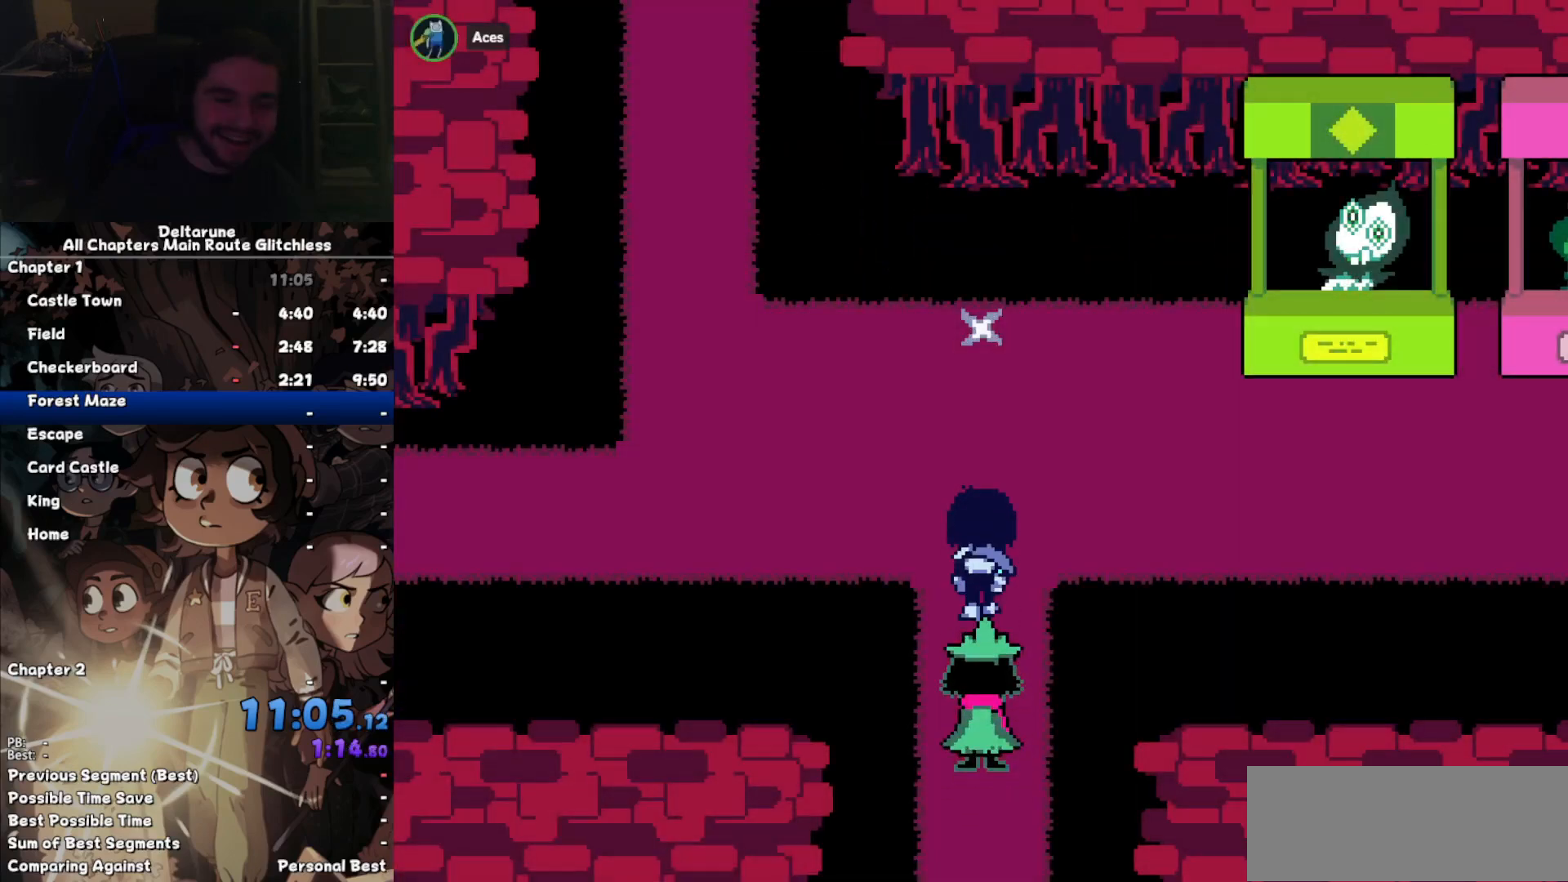
{"keys": ["up", "z"], "events": [[267, "z", "down"], [367, "z", "up"], [400, "z", "down"], [433, "z", "up"], [500, "z", "down"]]}
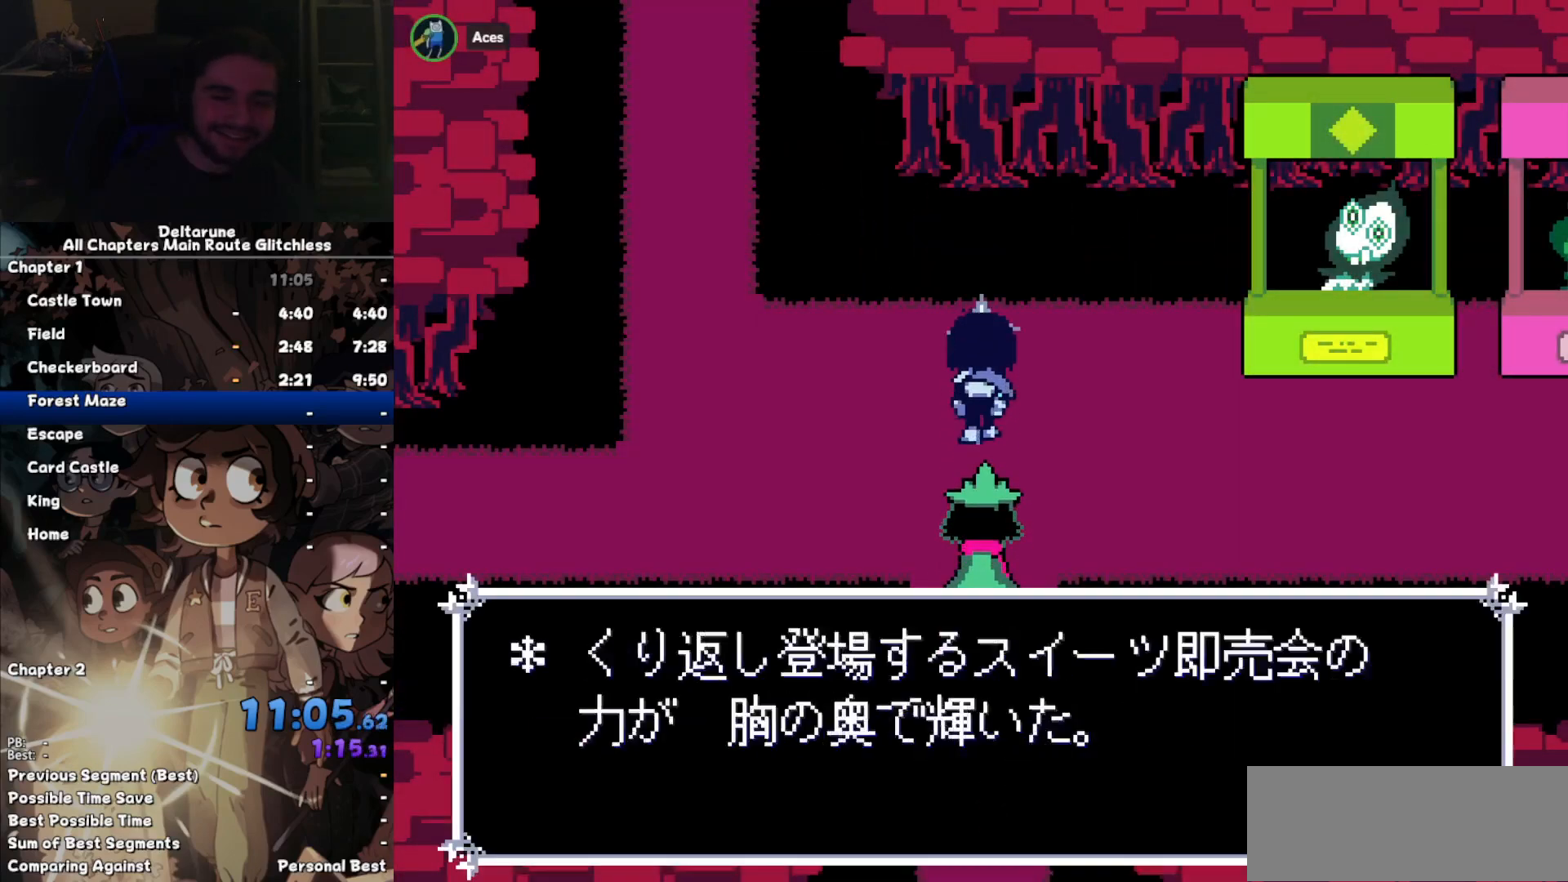
{"keys": ["right"], "events": [[33, "right", "down"], [33, "x", "down"], [100, "up", "up"], [100, "z", "up"], [133, "x", "up"], [167, "x", "down"], [233, "x", "up"], [300, "x", "down"], [367, "x", "up"], [400, "x", "down"], [500, "x", "up"]]}